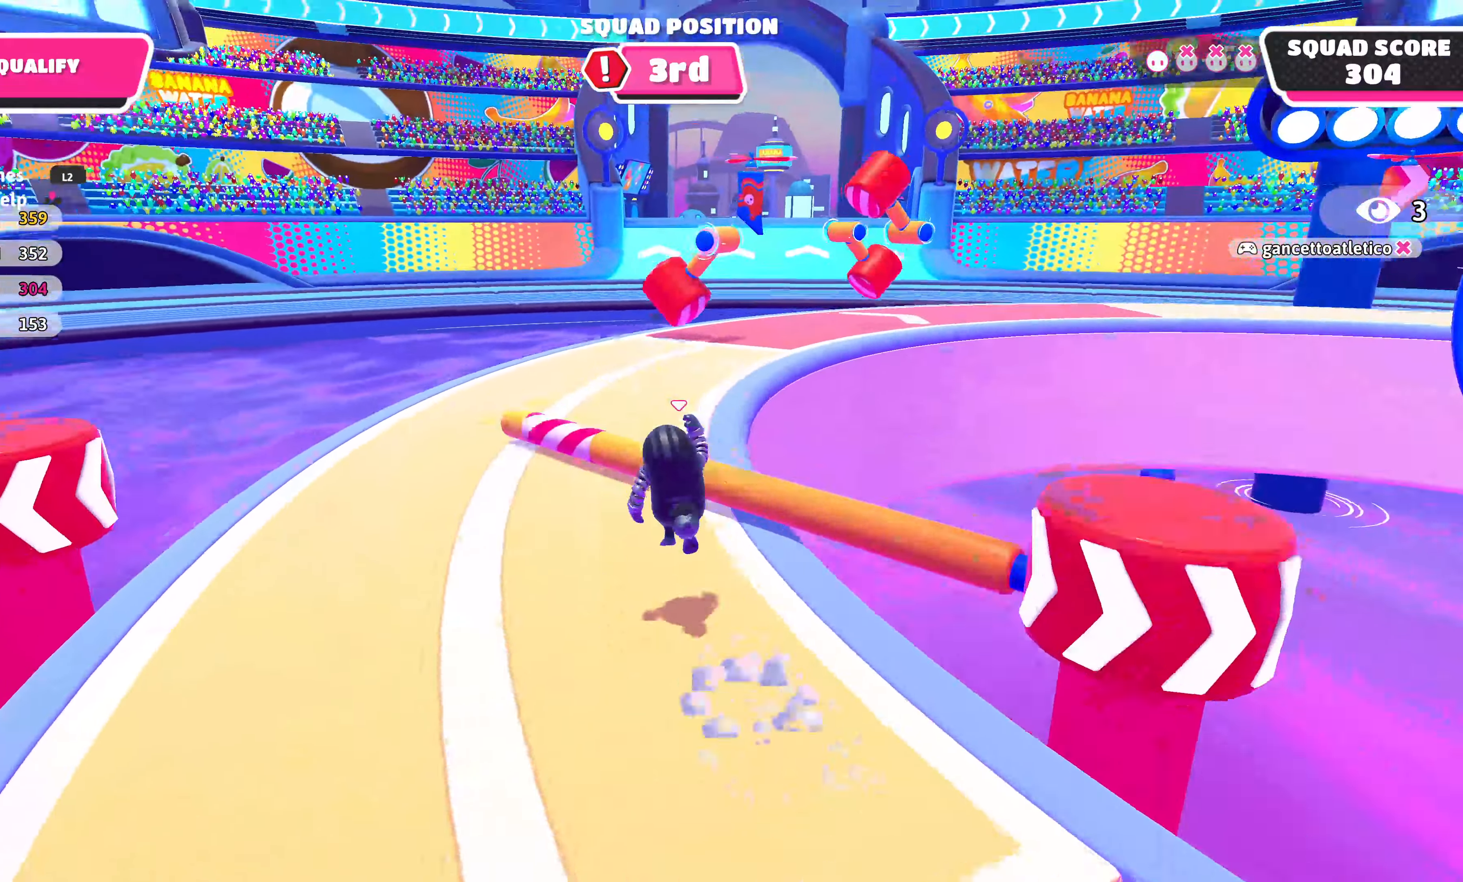
Gameplay with a controller (PlayStation layout); each line is a JSON object with the inputs held at the frame after it. "events" lists button and stick changes between this image and that frame as [ms after this image, input, new state], when the widget could be followed in between.
{"buttons": [], "left_stick": "up", "right_stick": "center", "events": [[150, "right_stick", "up-right"], [350, "left_stick", "up"], [366, "right_stick", "center"]]}
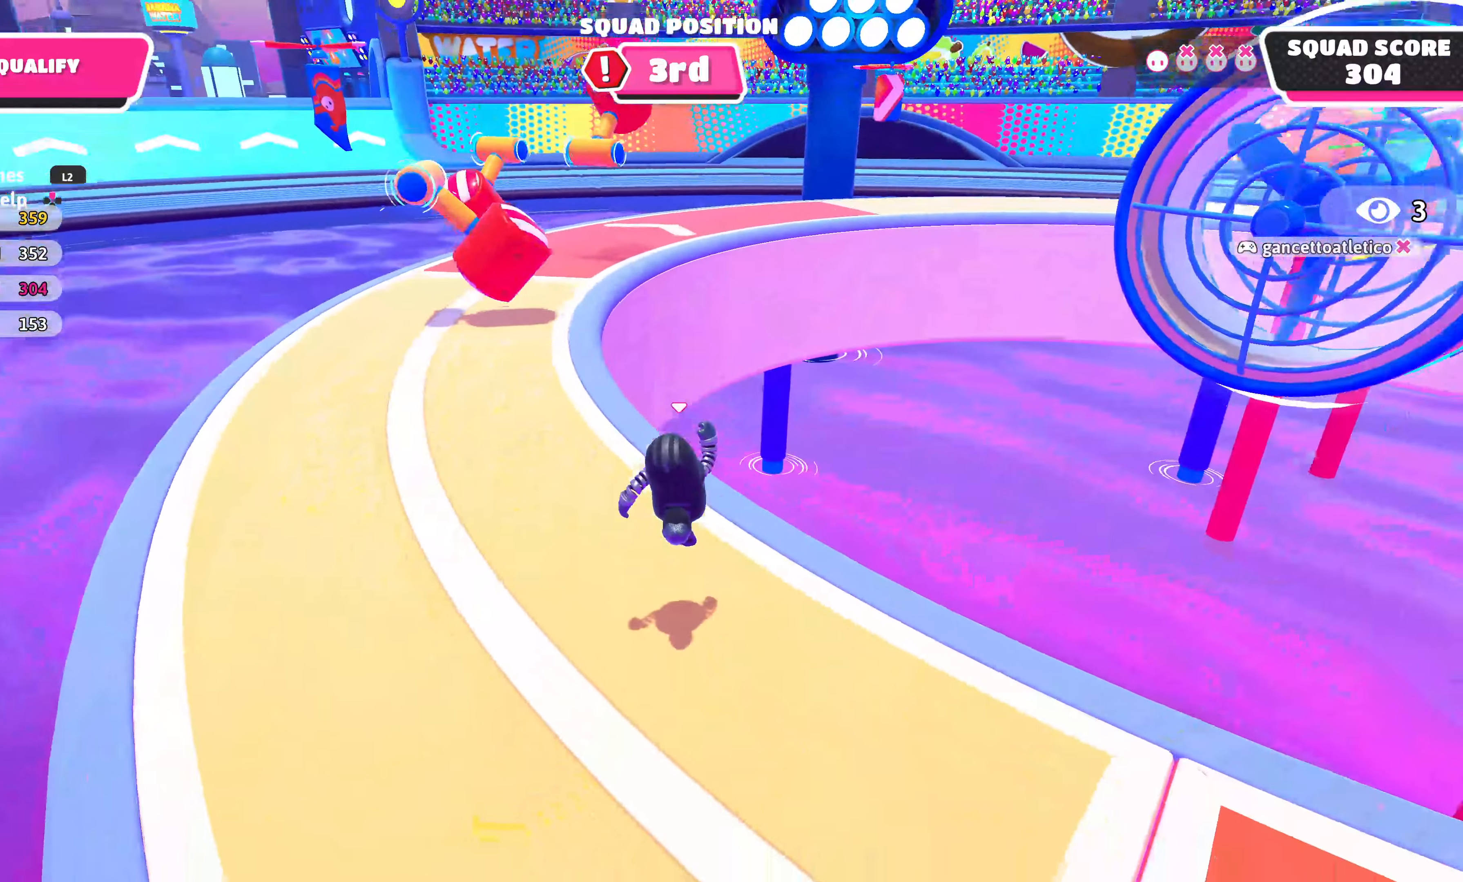
{"buttons": [], "left_stick": "up-right", "right_stick": "center", "events": [[16, "right_stick", "right"], [133, "right_stick", "center"], [500, "left_stick", "up-right"]]}
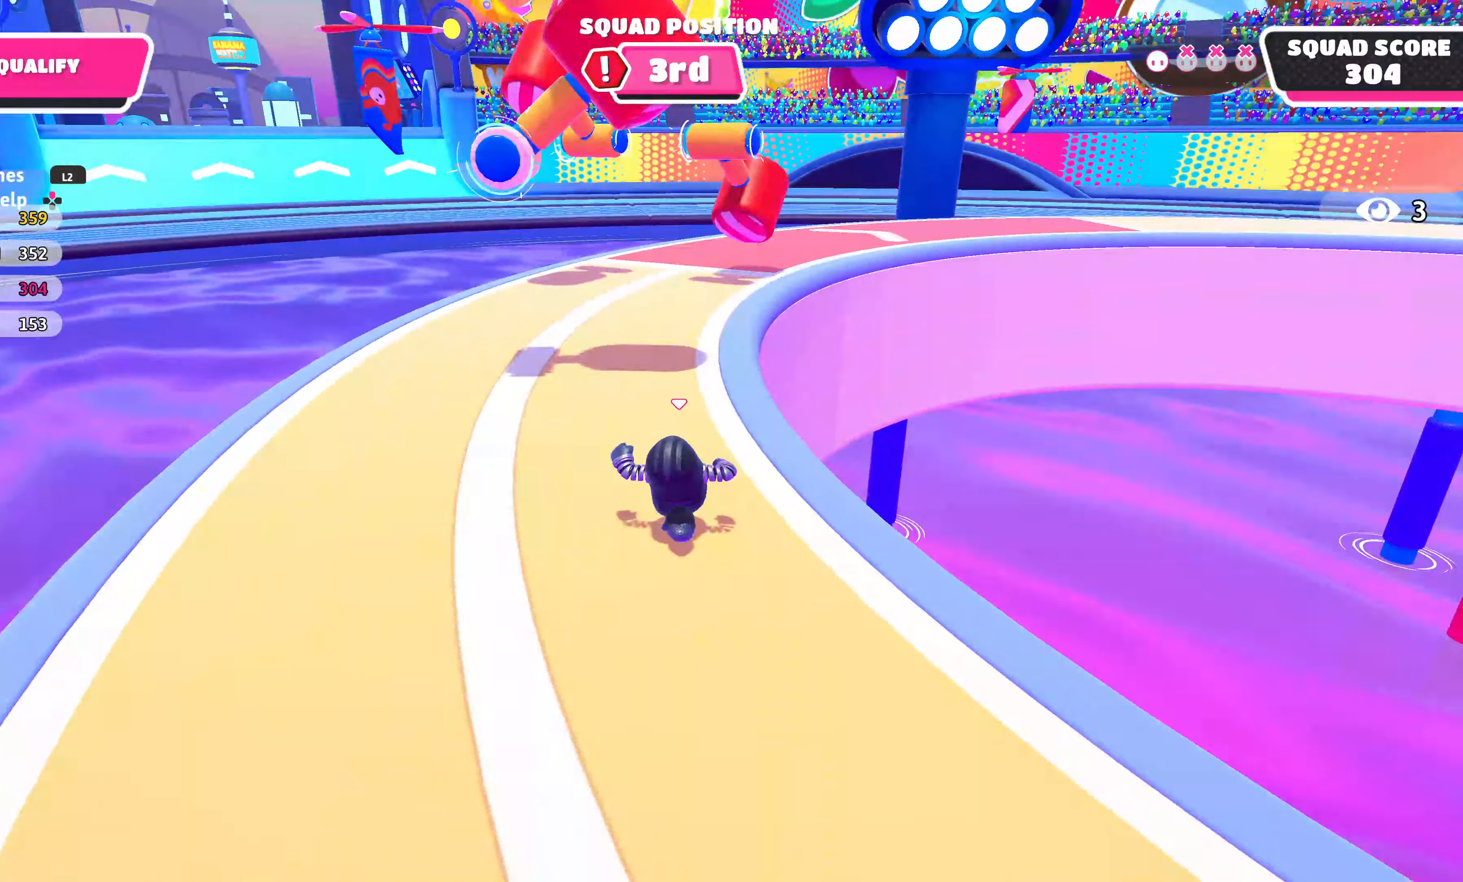
{"buttons": [], "left_stick": "up", "right_stick": "center", "events": [[166, "right_stick", "right"], [300, "right_stick", "center"], [383, "left_stick", "up"]]}
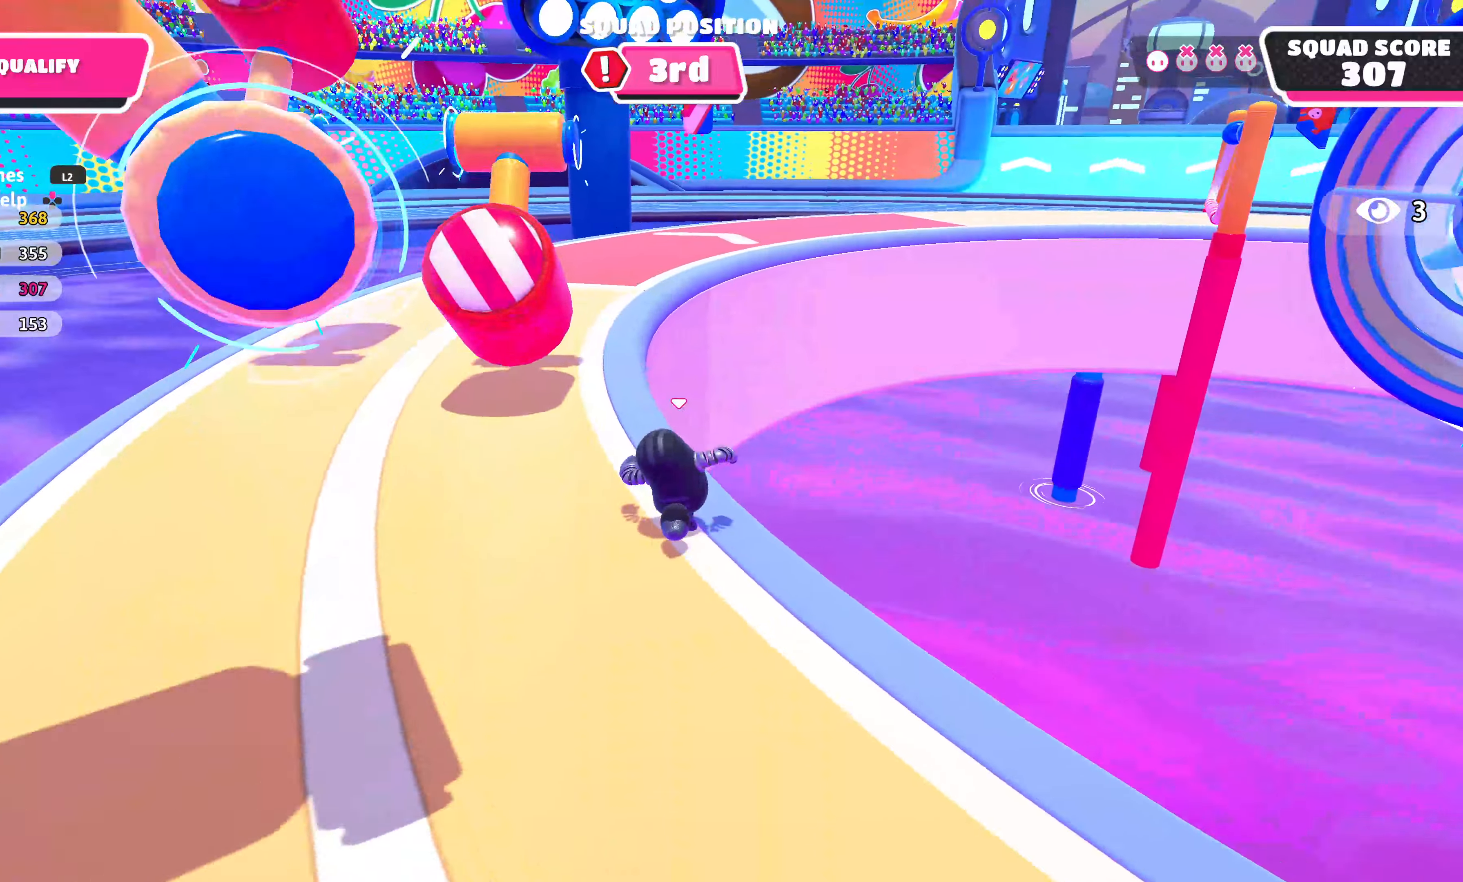
{"buttons": [], "left_stick": "up", "right_stick": "center", "events": []}
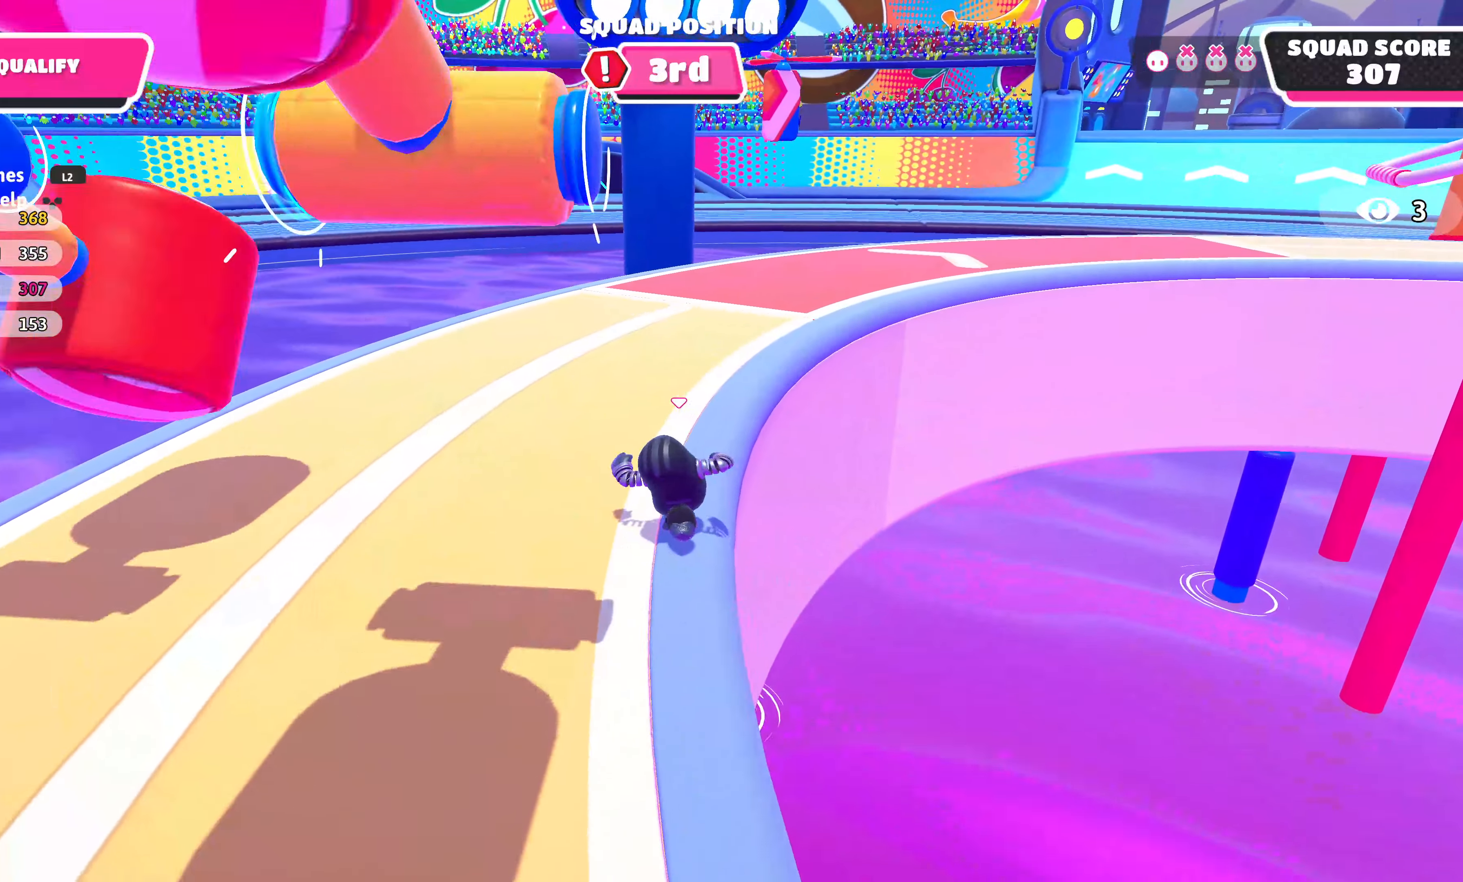
{"buttons": [], "left_stick": "up", "right_stick": "center"}
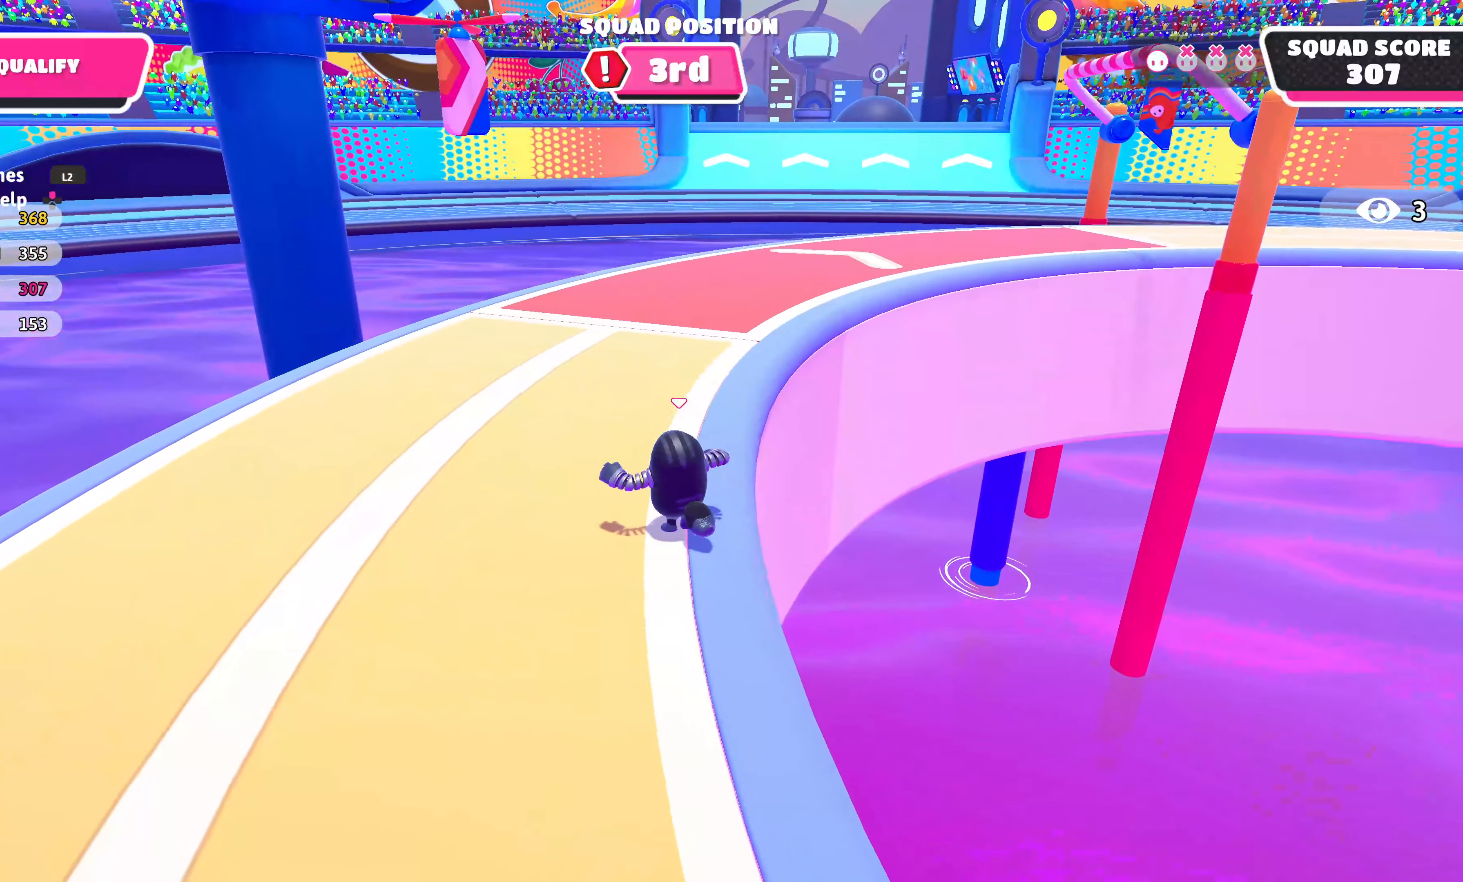
{"buttons": [], "left_stick": "up", "right_stick": "right", "events": [[67, "right_stick", "right"], [200, "right_stick", "center"], [400, "right_stick", "right"]]}
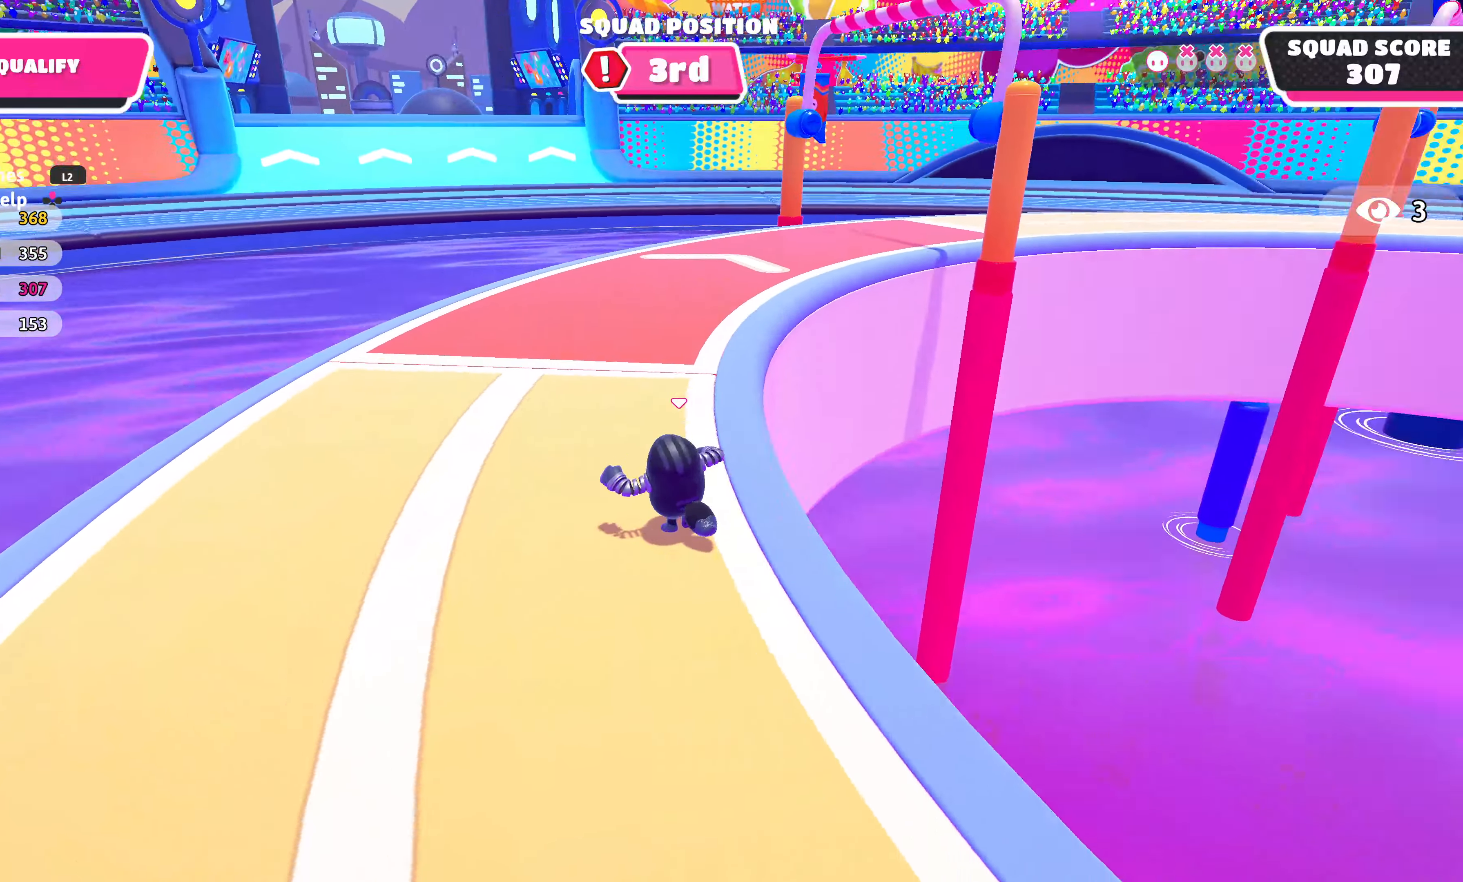
{"buttons": [], "left_stick": "up", "right_stick": "up-right", "events": [[50, "right_stick", "center"], [417, "right_stick", "up-right"]]}
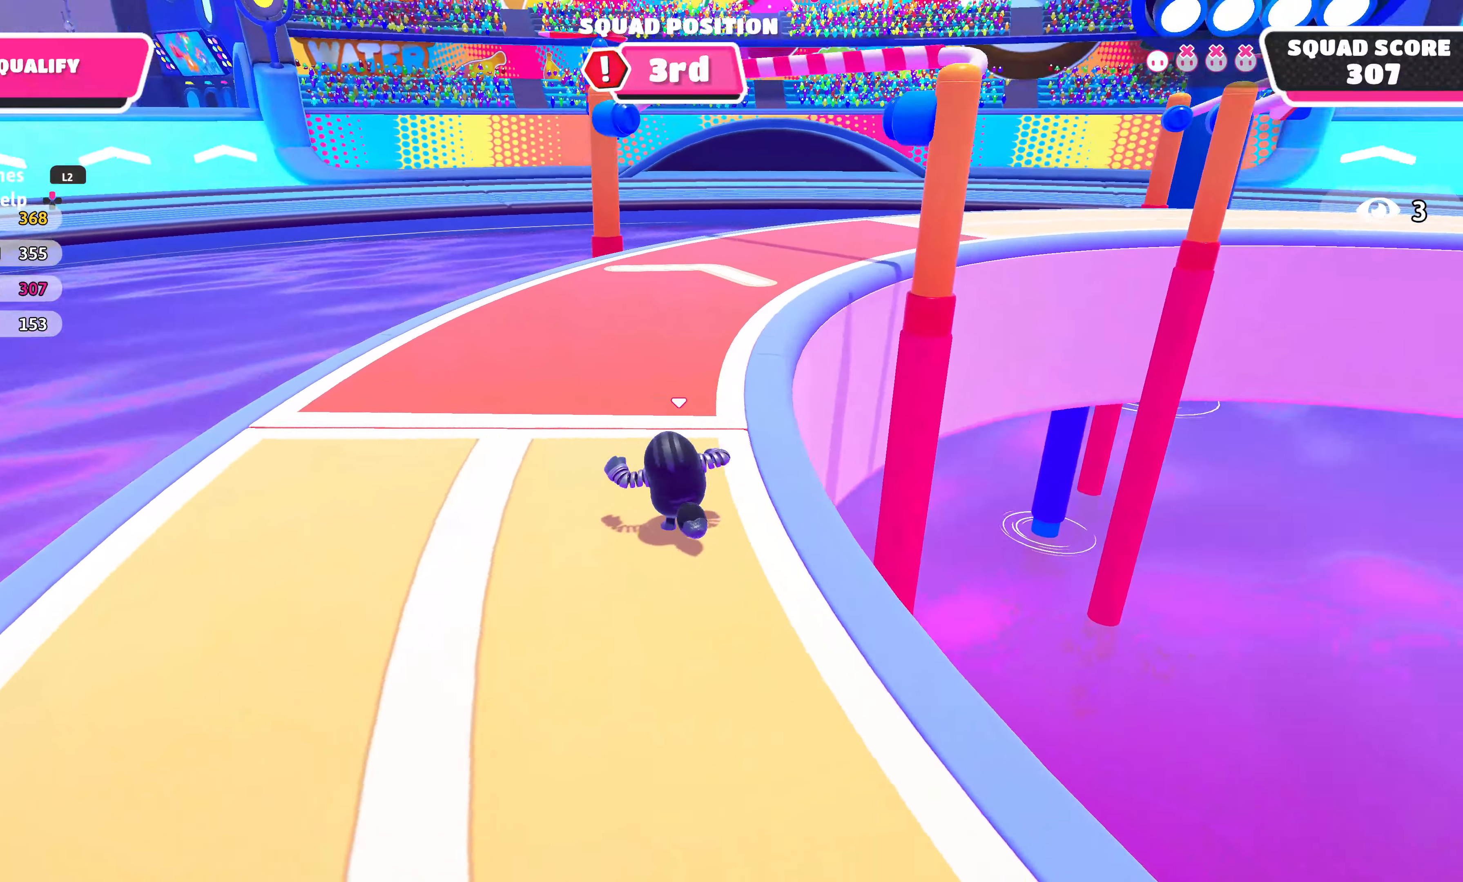
{"buttons": [], "left_stick": "up", "right_stick": "center", "events": [[50, "right_stick", "center"], [300, "right_stick", "right"], [433, "right_stick", "center"]]}
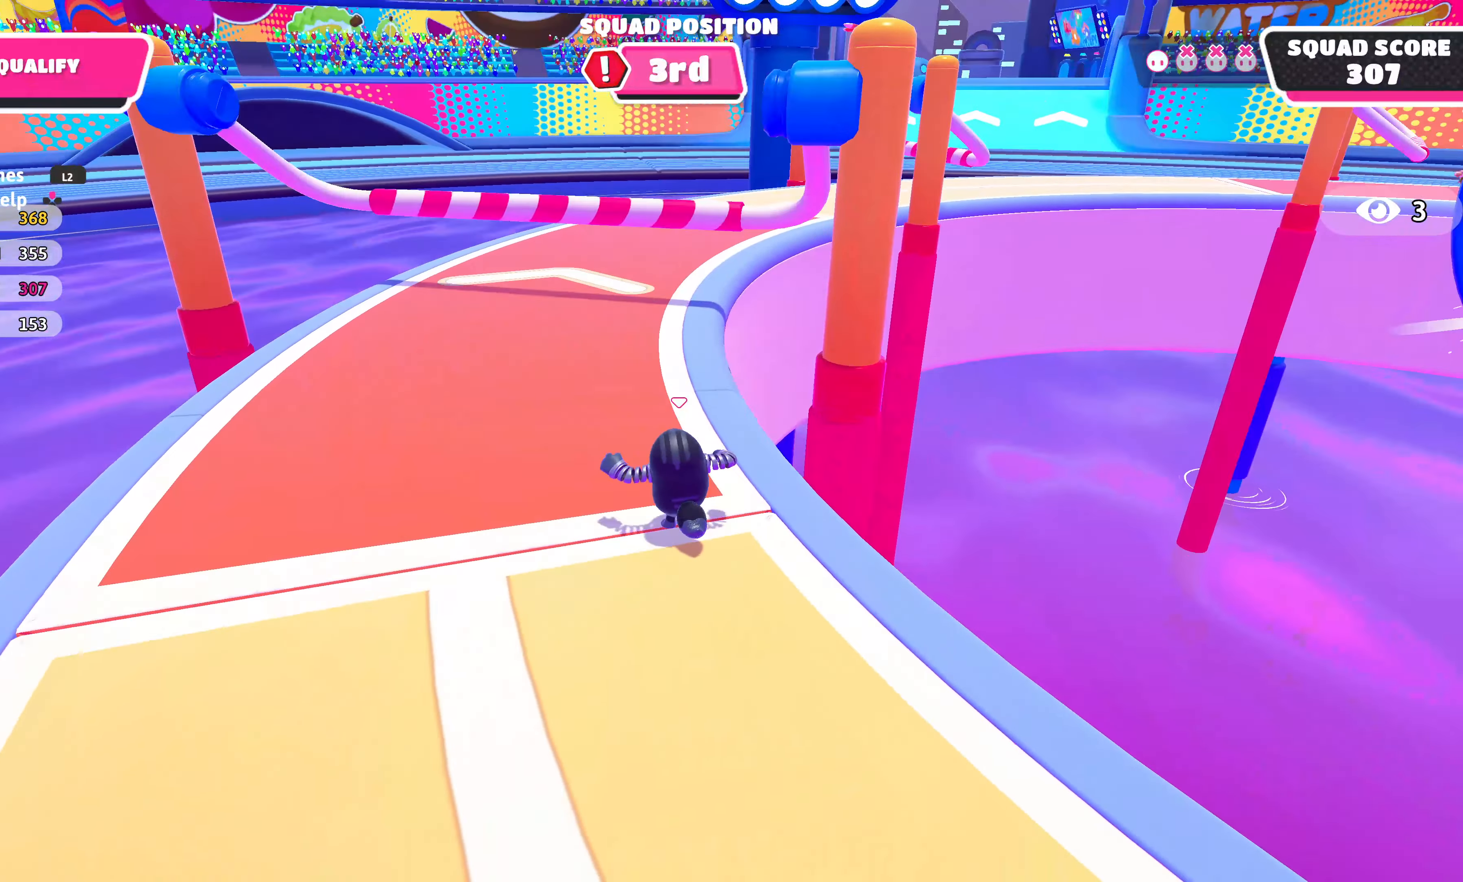
{"buttons": [], "left_stick": "up", "right_stick": "right", "events": [[100, "CROSS", "down"], [217, "CROSS", "up"], [383, "right_stick", "right"]]}
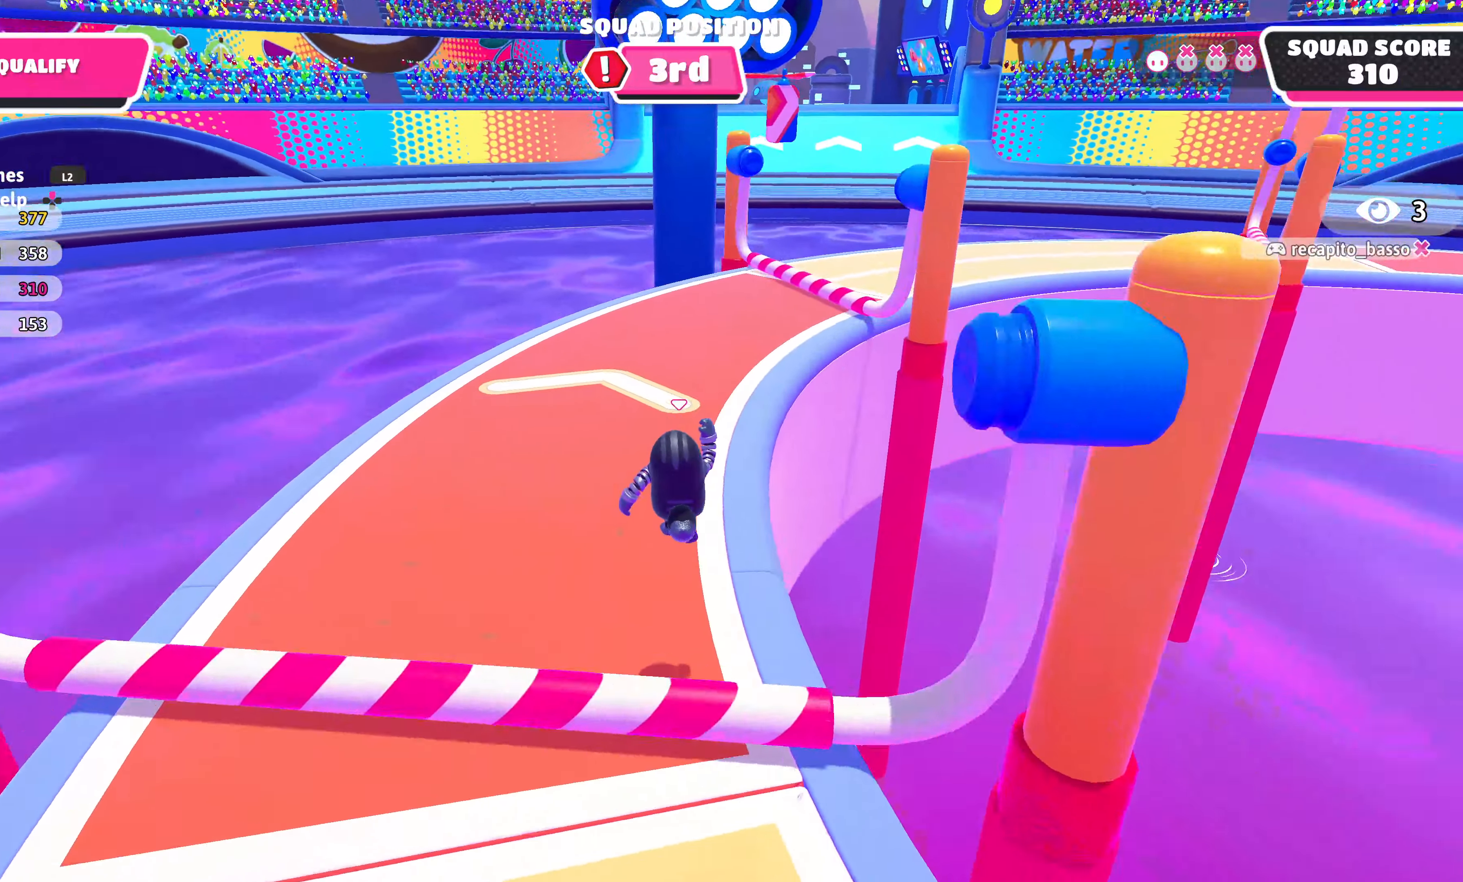
{"buttons": [], "left_stick": "up", "right_stick": "down-right", "events": [[17, "right_stick", "center"], [133, "right_stick", "right"], [433, "right_stick", "down-right"]]}
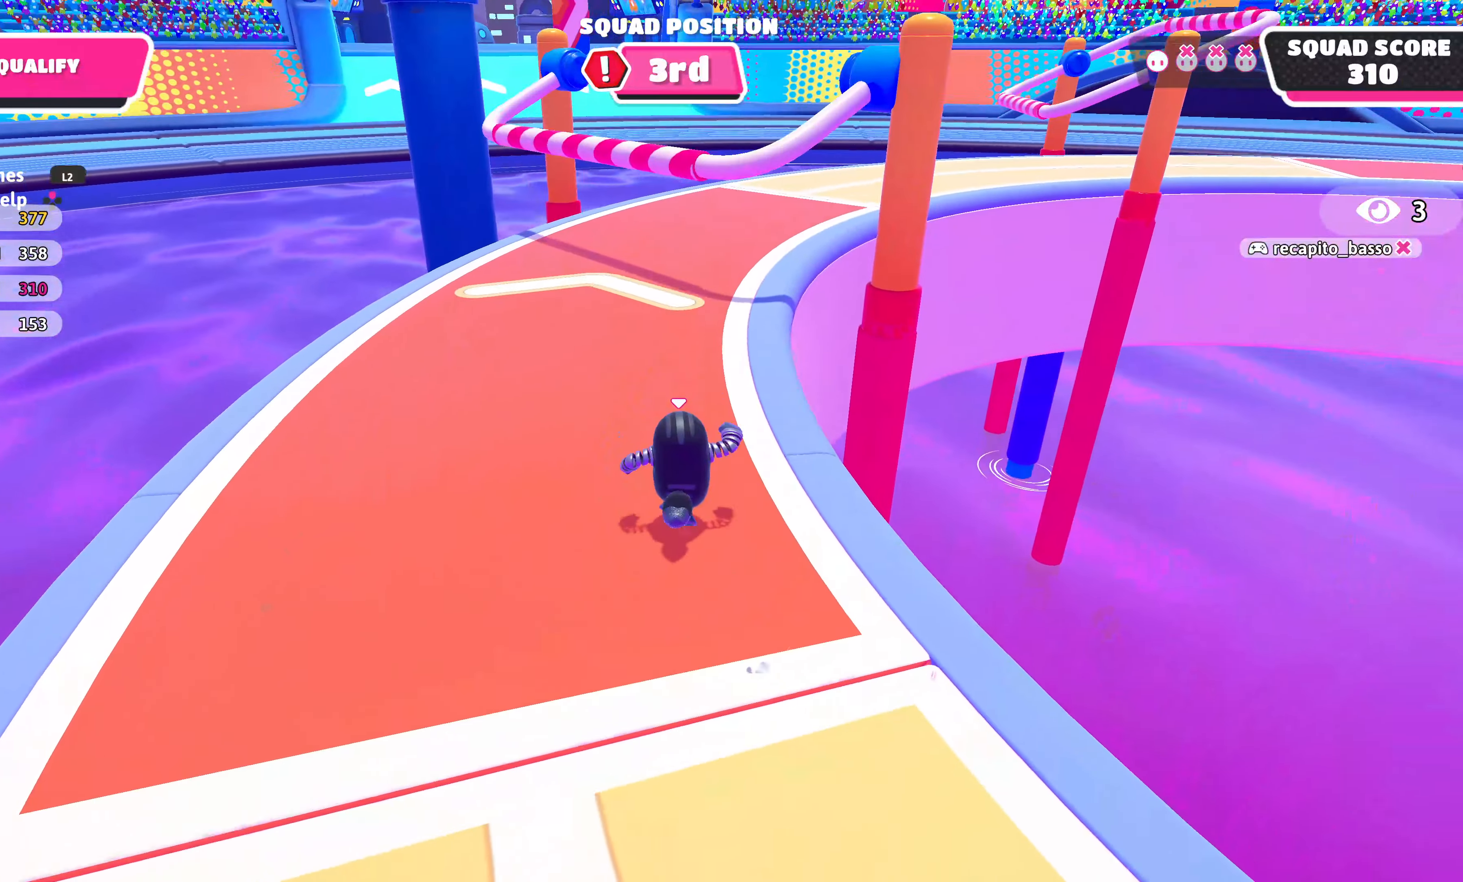
{"buttons": [], "left_stick": "up", "right_stick": "right", "events": [[67, "right_stick", "center"], [133, "right_stick", "right"]]}
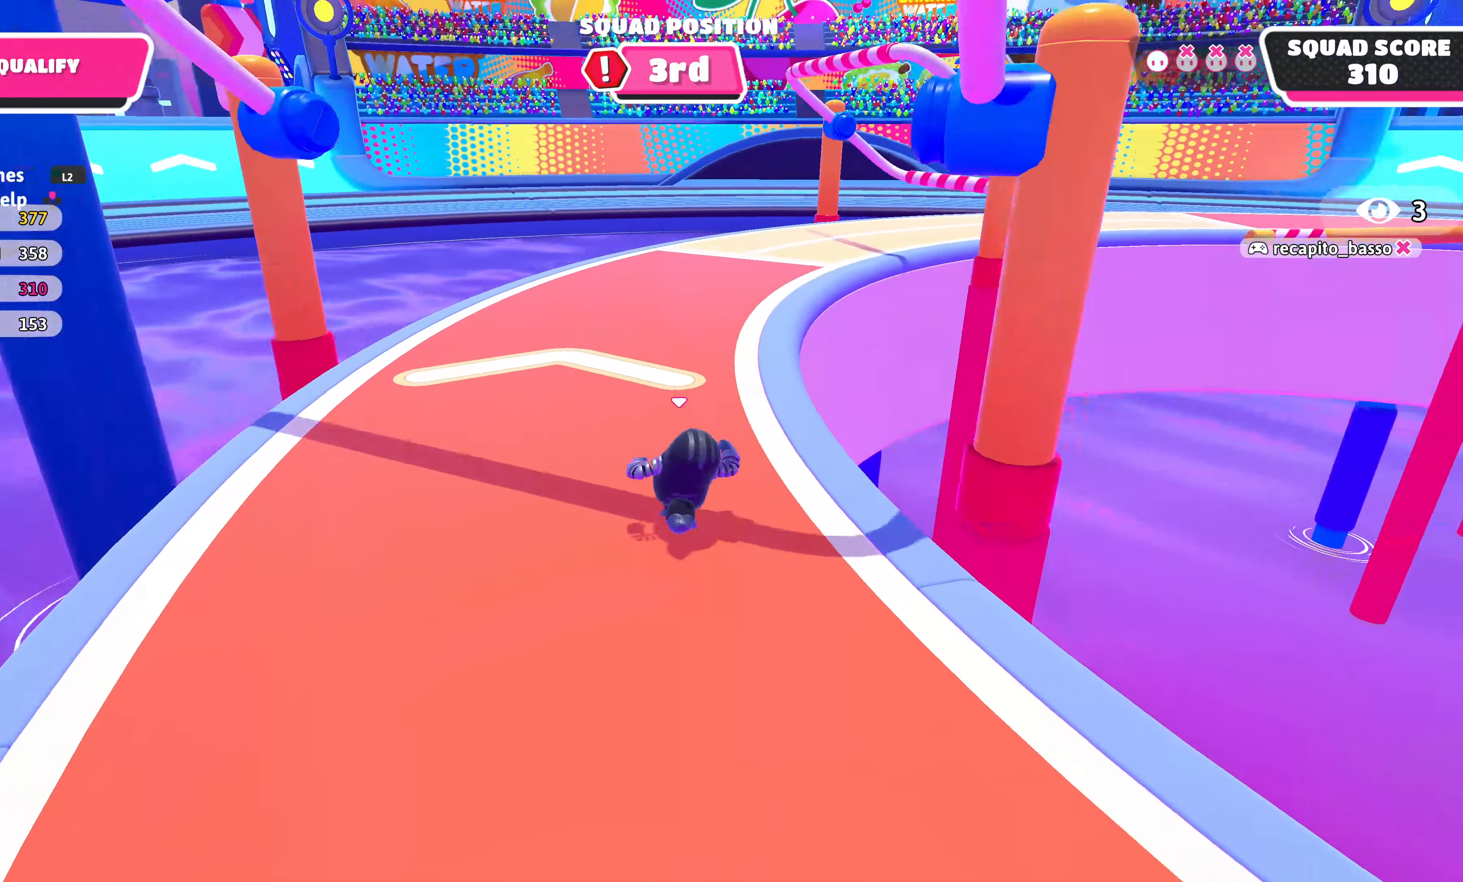
{"buttons": [], "left_stick": "up", "right_stick": "right", "events": []}
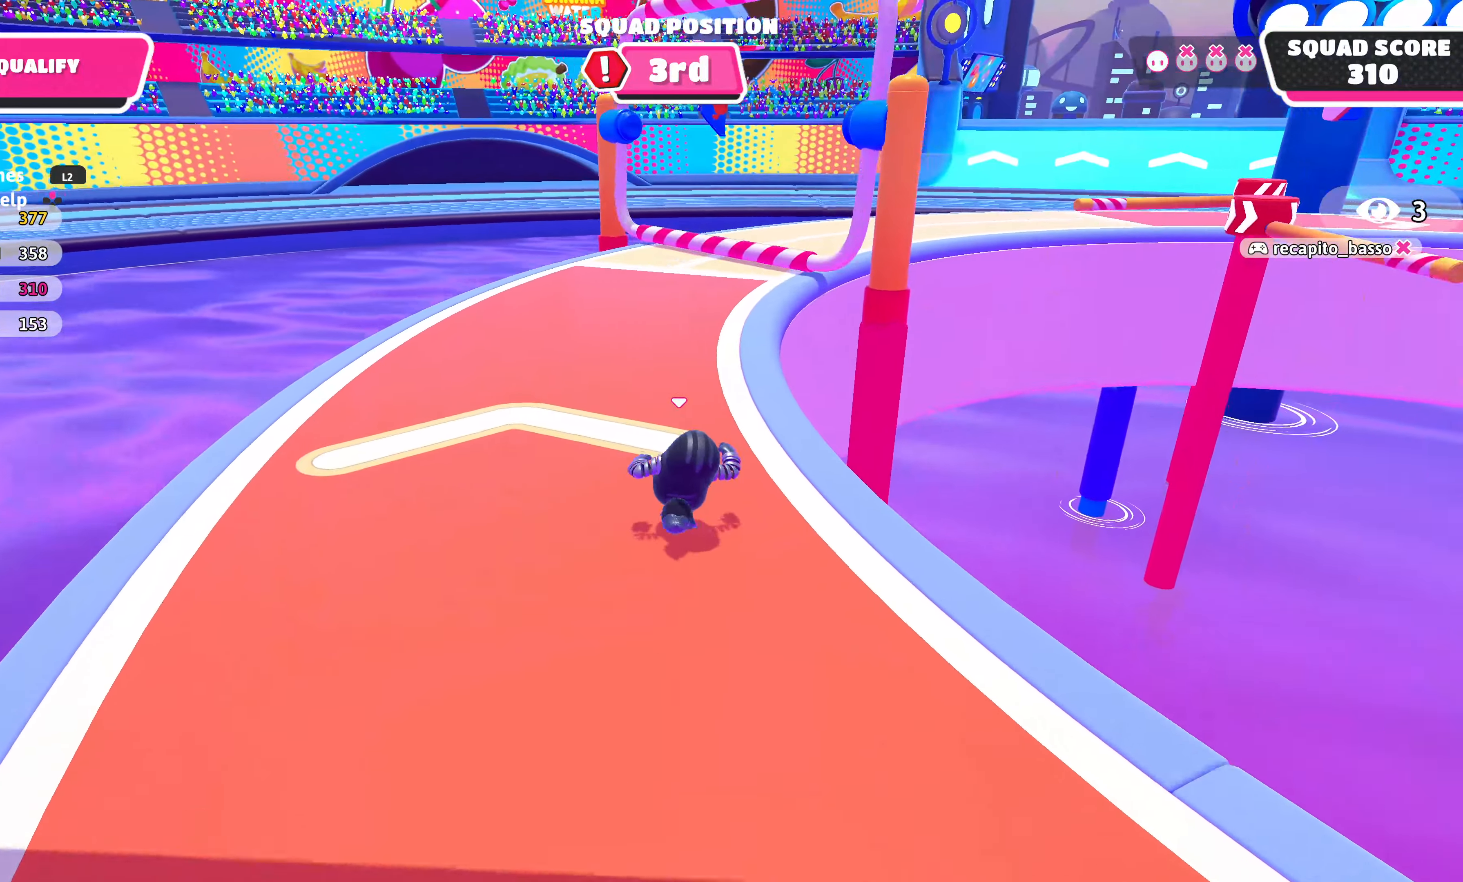
{"buttons": [], "left_stick": "center", "right_stick": "center", "events": [[267, "right_stick", "center"], [484, "left_stick", "center"]]}
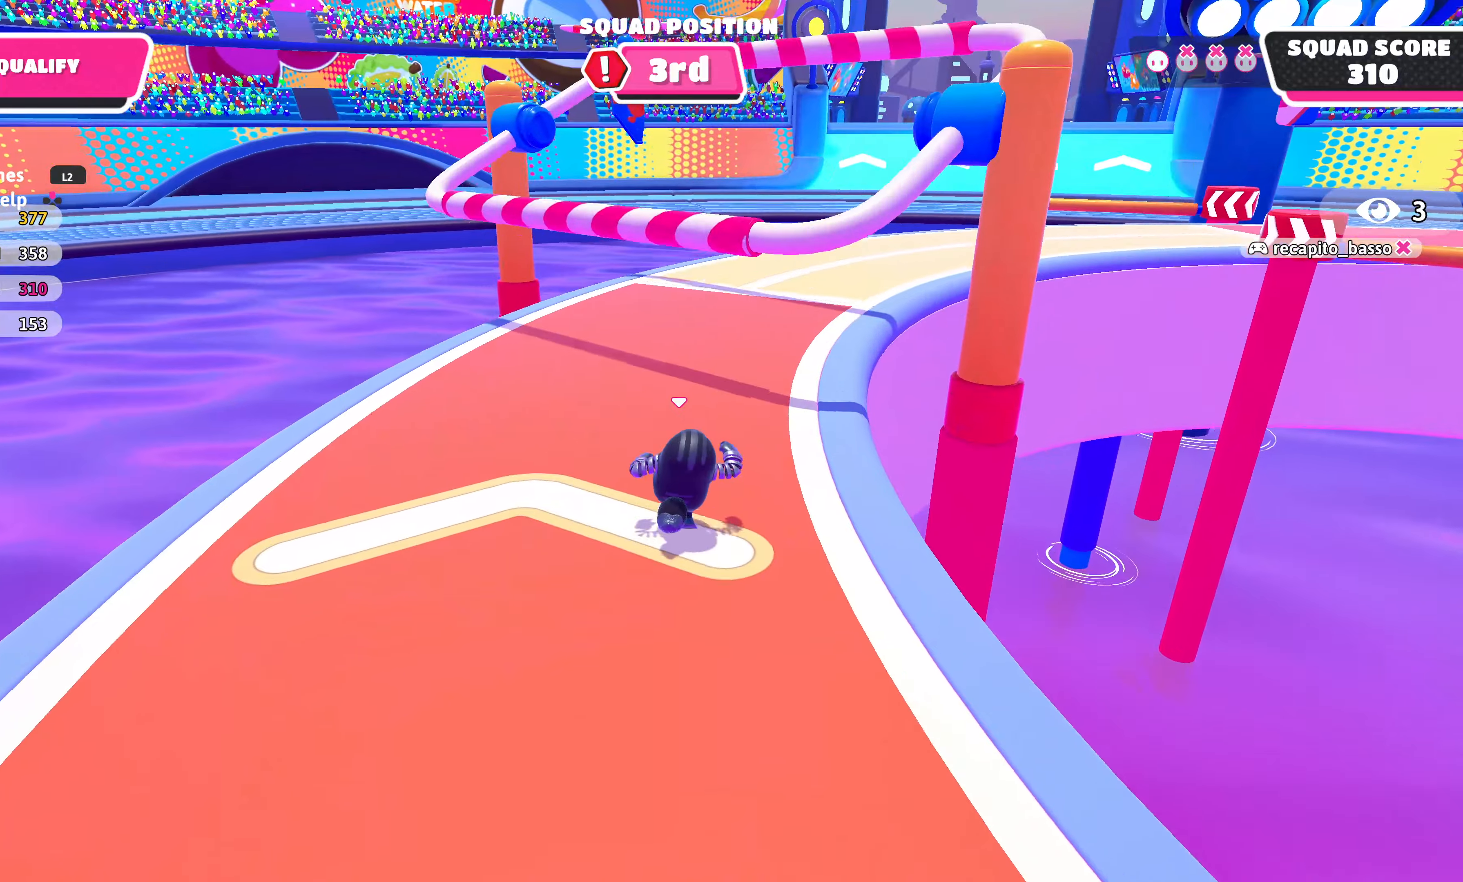
{"buttons": [], "left_stick": "up-right", "right_stick": "center", "events": [[100, "left_stick", "up-right"], [284, "CROSS", "down"], [417, "CROSS", "up"]]}
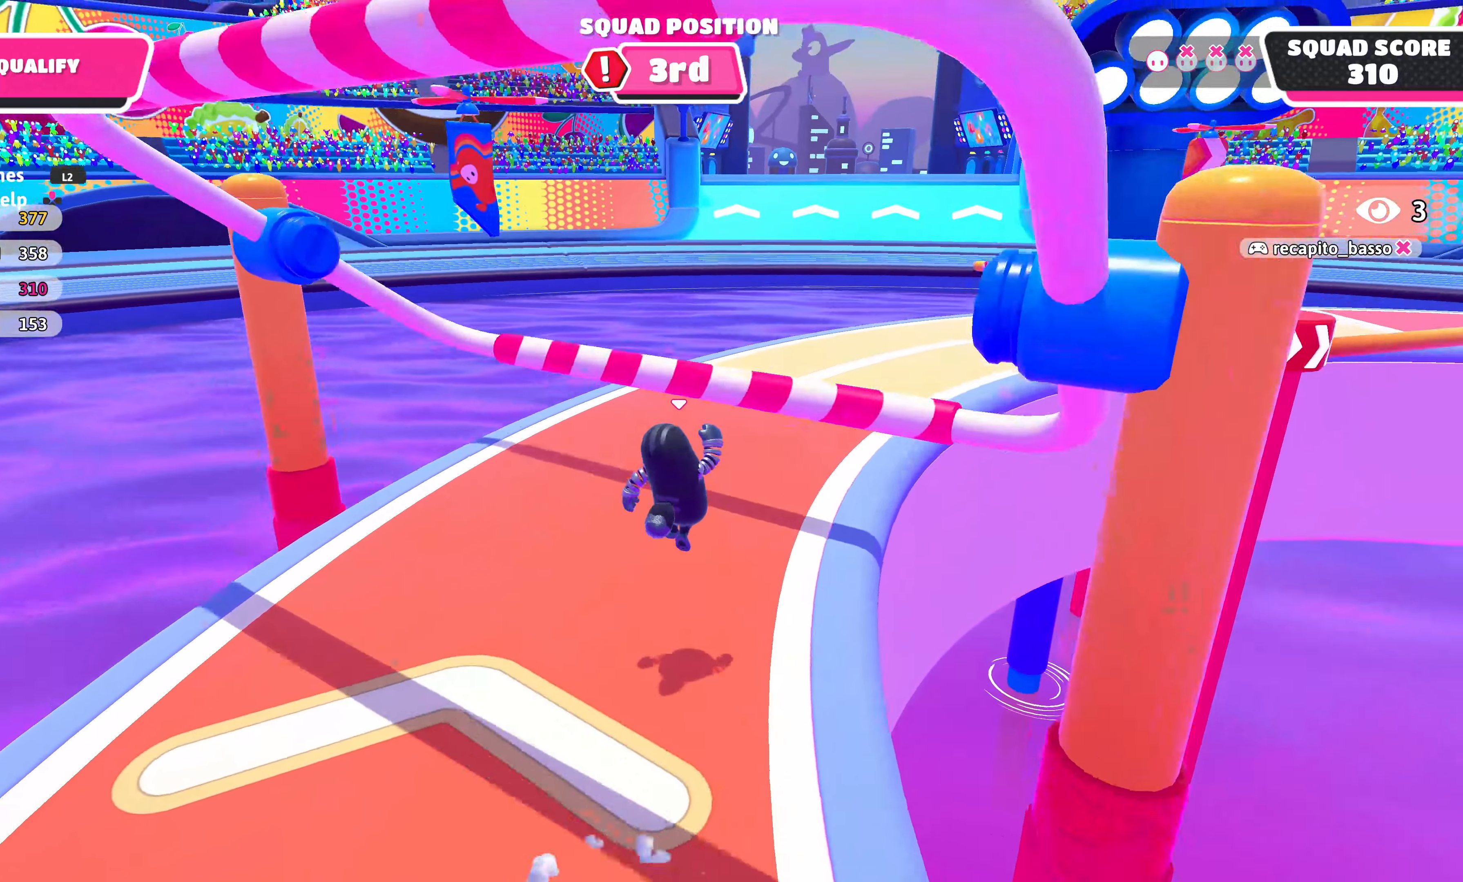
{"buttons": [], "left_stick": "up-right", "right_stick": "center", "events": [[134, "right_stick", "right"], [317, "right_stick", "center"]]}
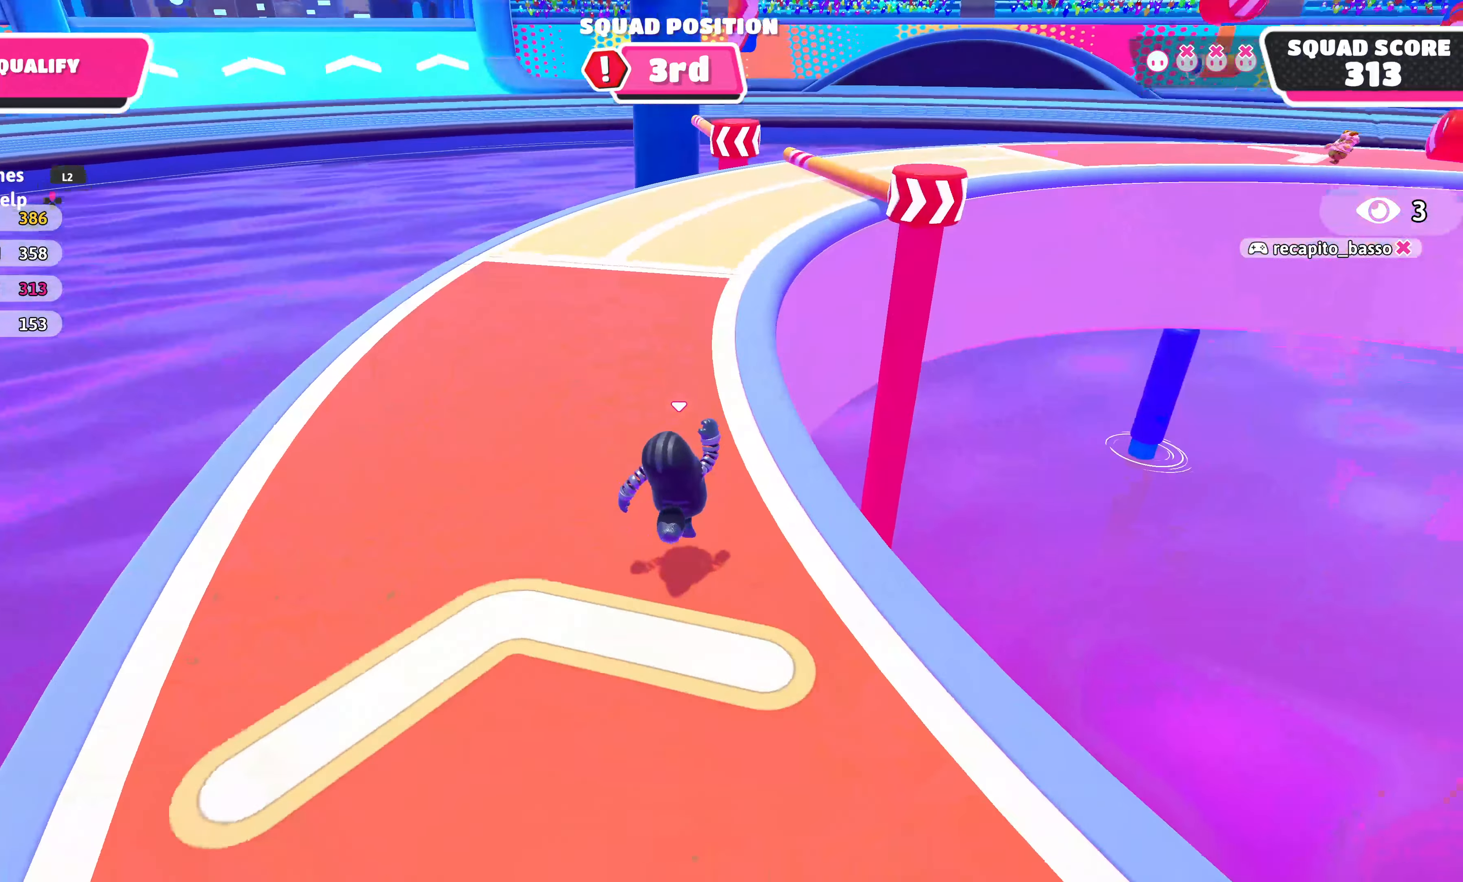
{"buttons": [], "left_stick": "up", "right_stick": "center", "events": [[17, "right_stick", "right"], [67, "left_stick", "up"], [200, "right_stick", "center"]]}
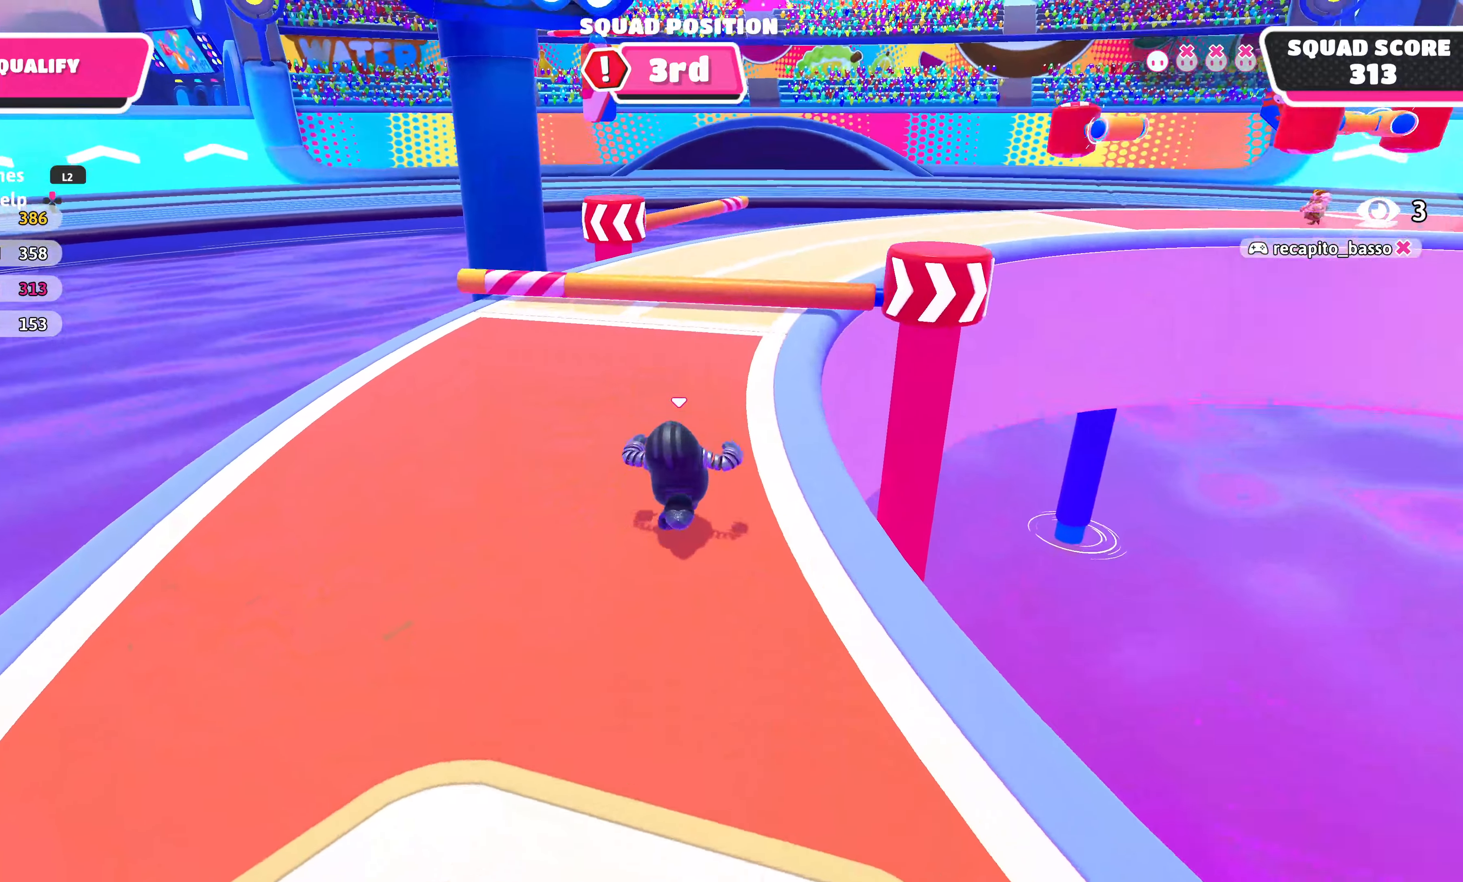
{"buttons": [], "left_stick": "up-right", "right_stick": "right", "events": [[17, "CROSS", "down"], [84, "left_stick", "up-right"], [117, "CROSS", "up"], [334, "right_stick", "right"]]}
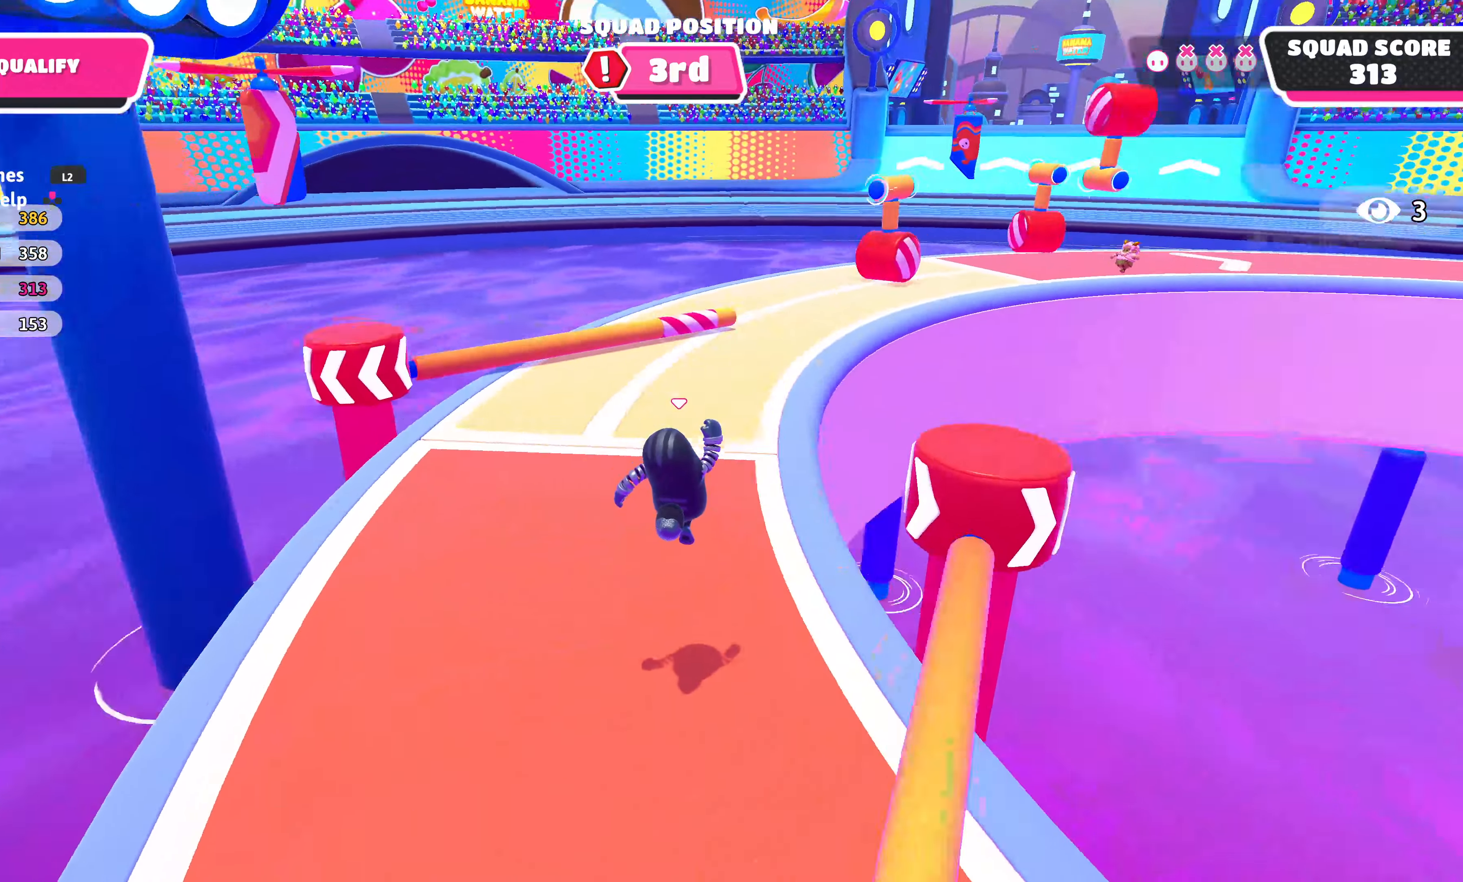
{"buttons": [], "left_stick": "up-right", "right_stick": "center", "events": [[50, "right_stick", "center"], [284, "CROSS", "down"], [417, "CROSS", "up"]]}
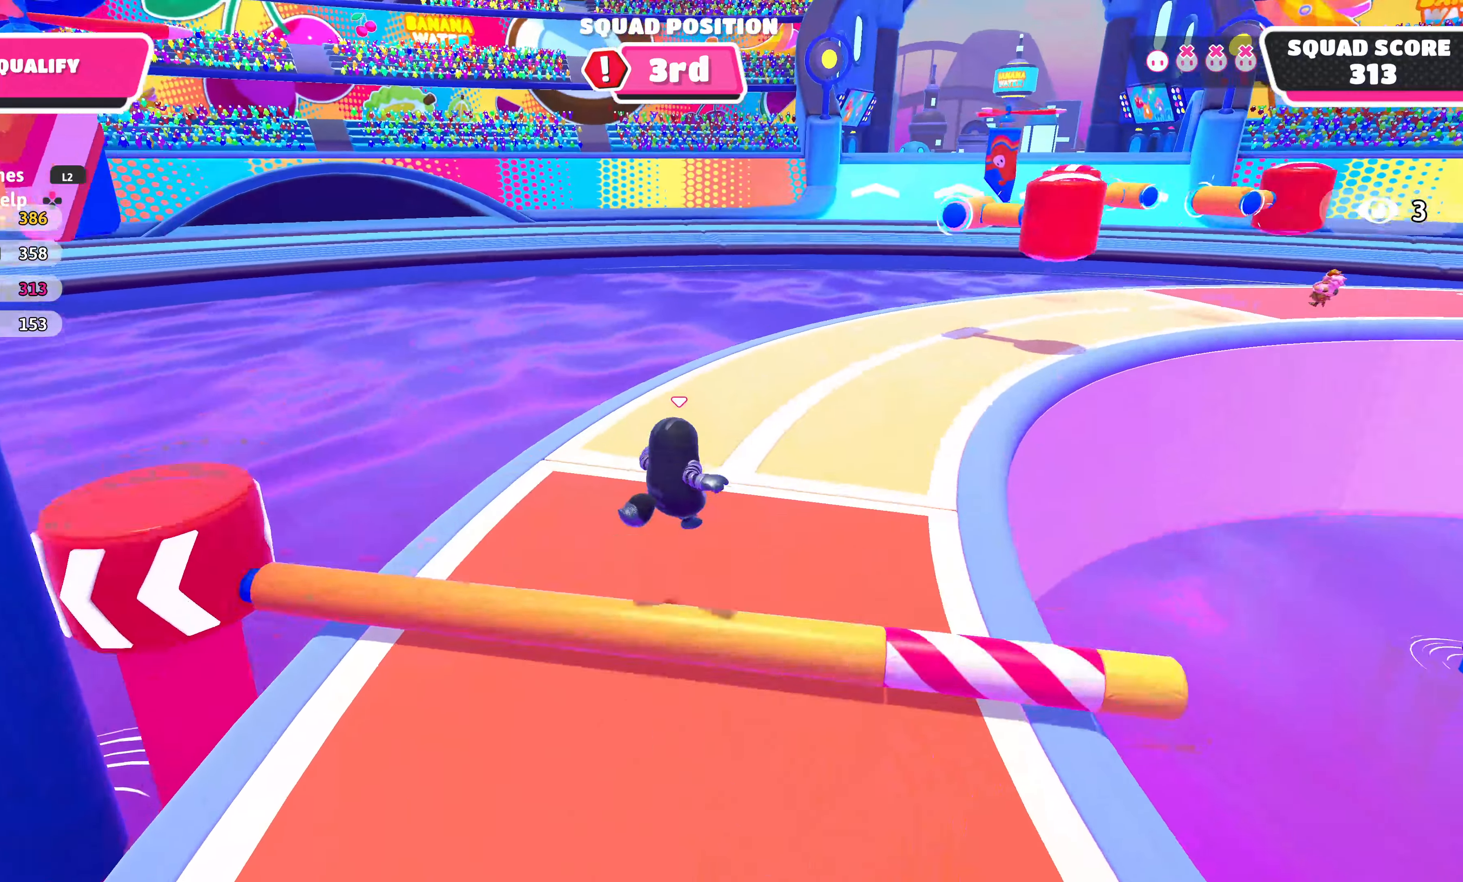
{"buttons": [], "left_stick": "up-right", "right_stick": "center", "events": [[150, "right_stick", "right"], [400, "right_stick", "center"]]}
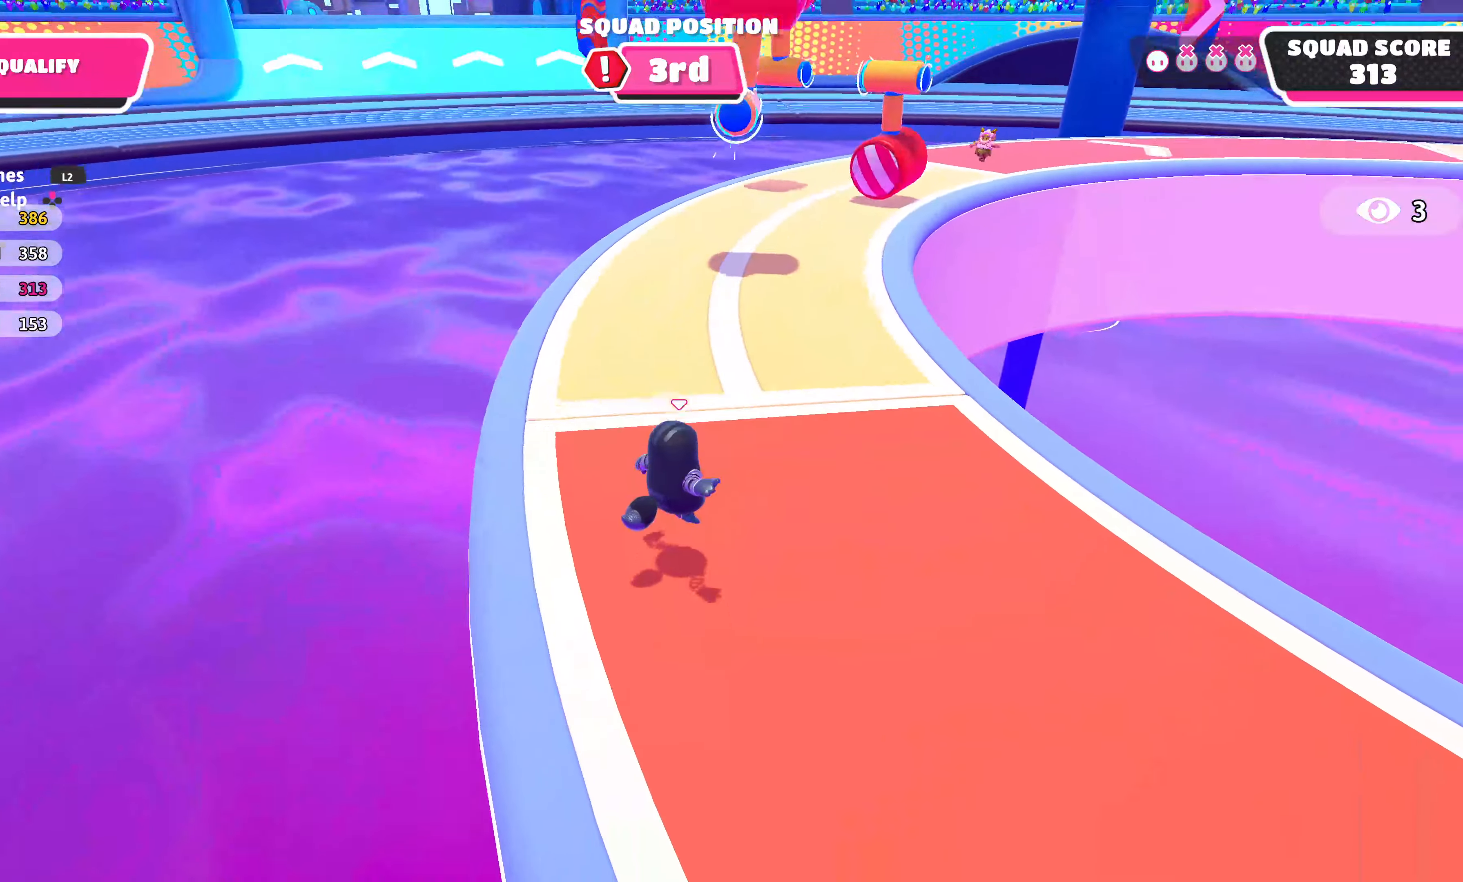
{"buttons": [], "left_stick": "up-right", "right_stick": "center", "events": [[50, "right_stick", "right"], [167, "right_stick", "center"]]}
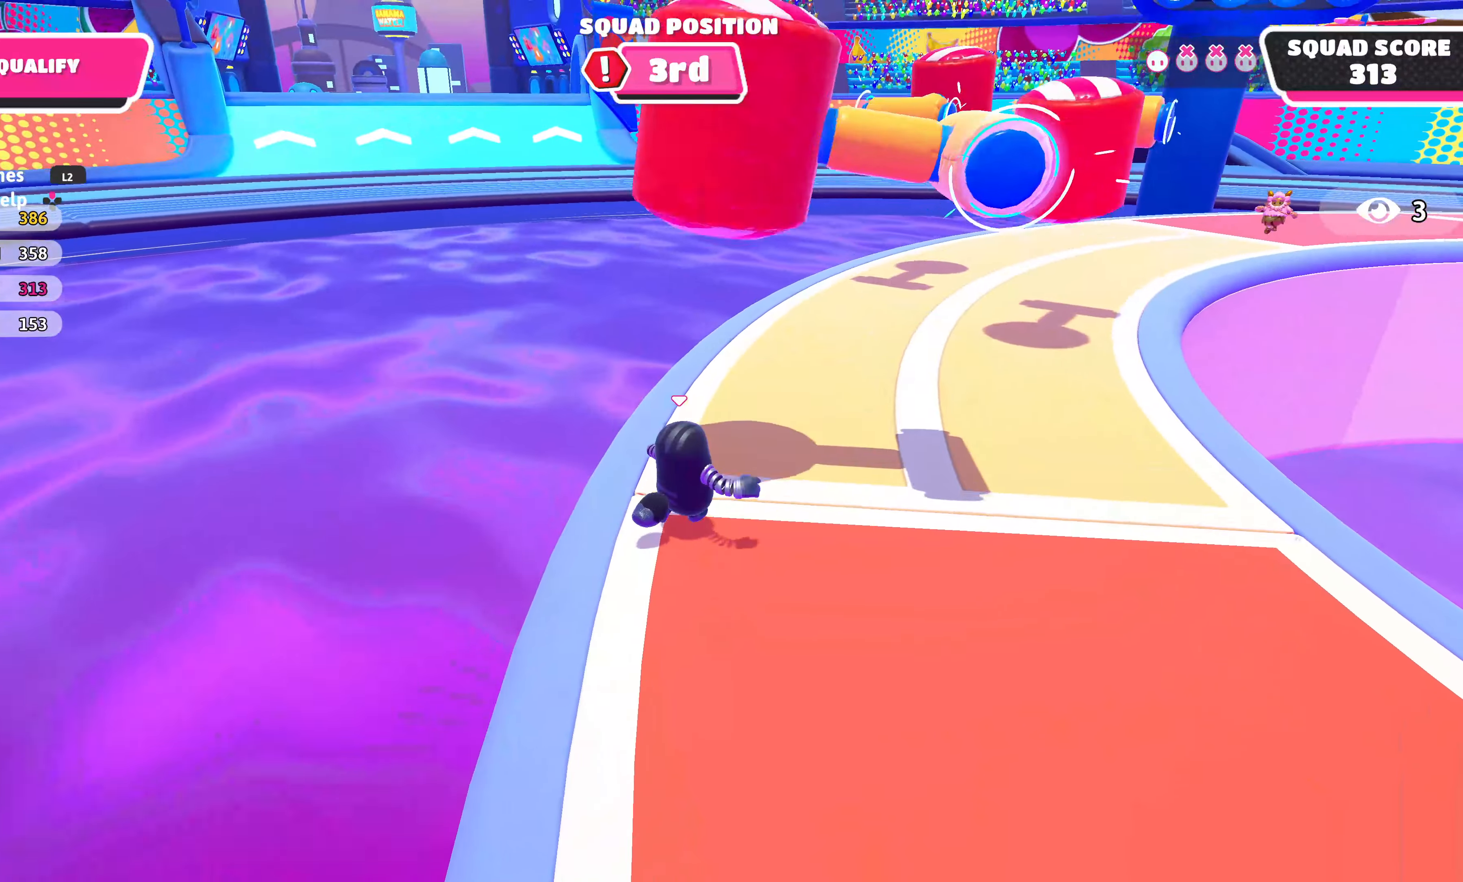
{"buttons": [], "left_stick": "up-right", "right_stick": "center", "events": [[34, "right_stick", "right"], [317, "right_stick", "center"]]}
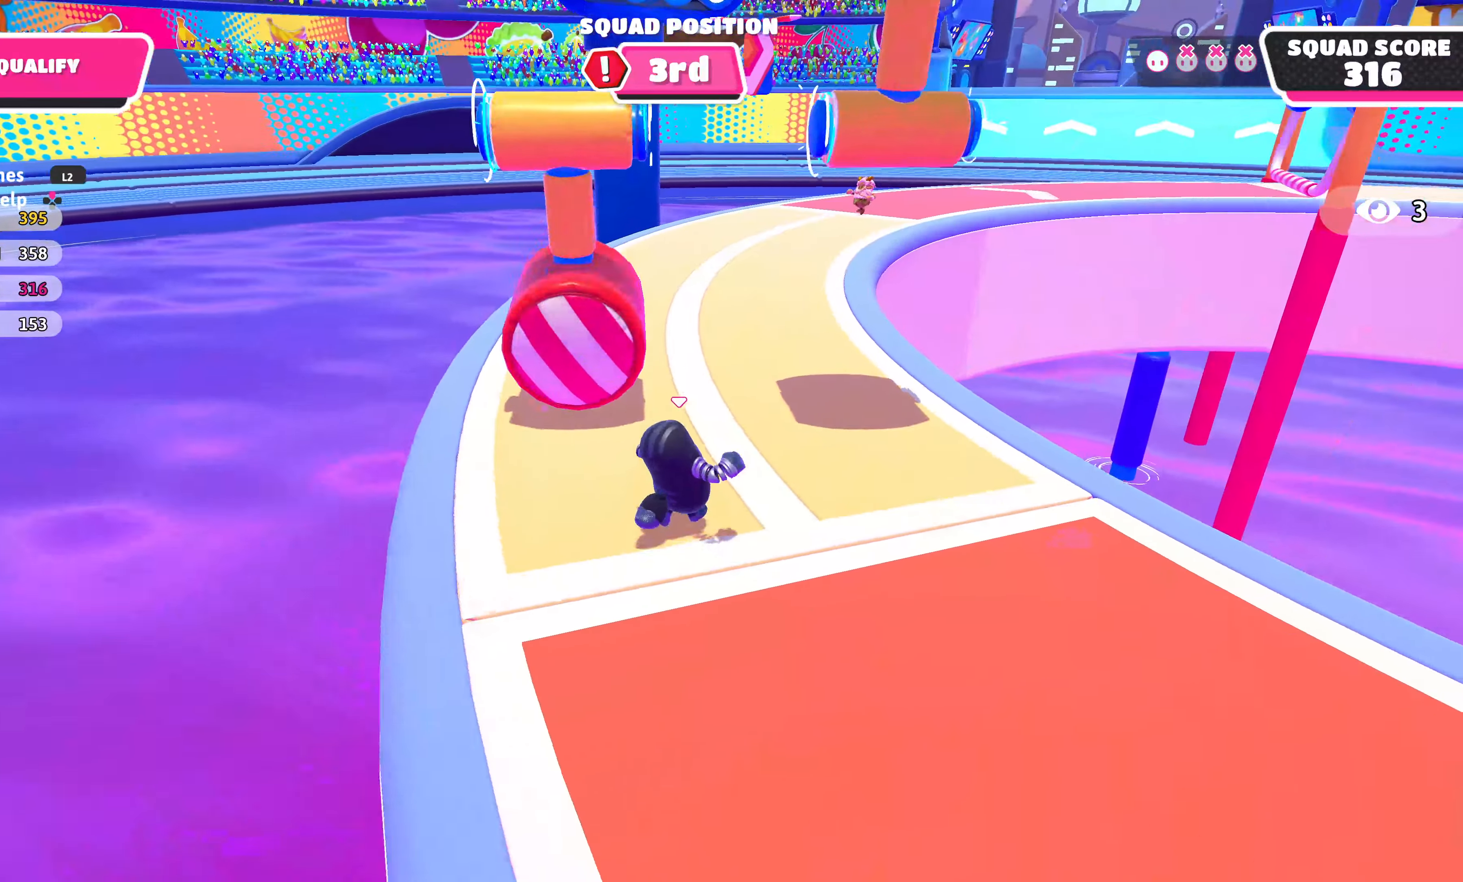
{"buttons": [], "left_stick": "up", "right_stick": "right", "events": [[250, "left_stick", "up"], [334, "right_stick", "right"]]}
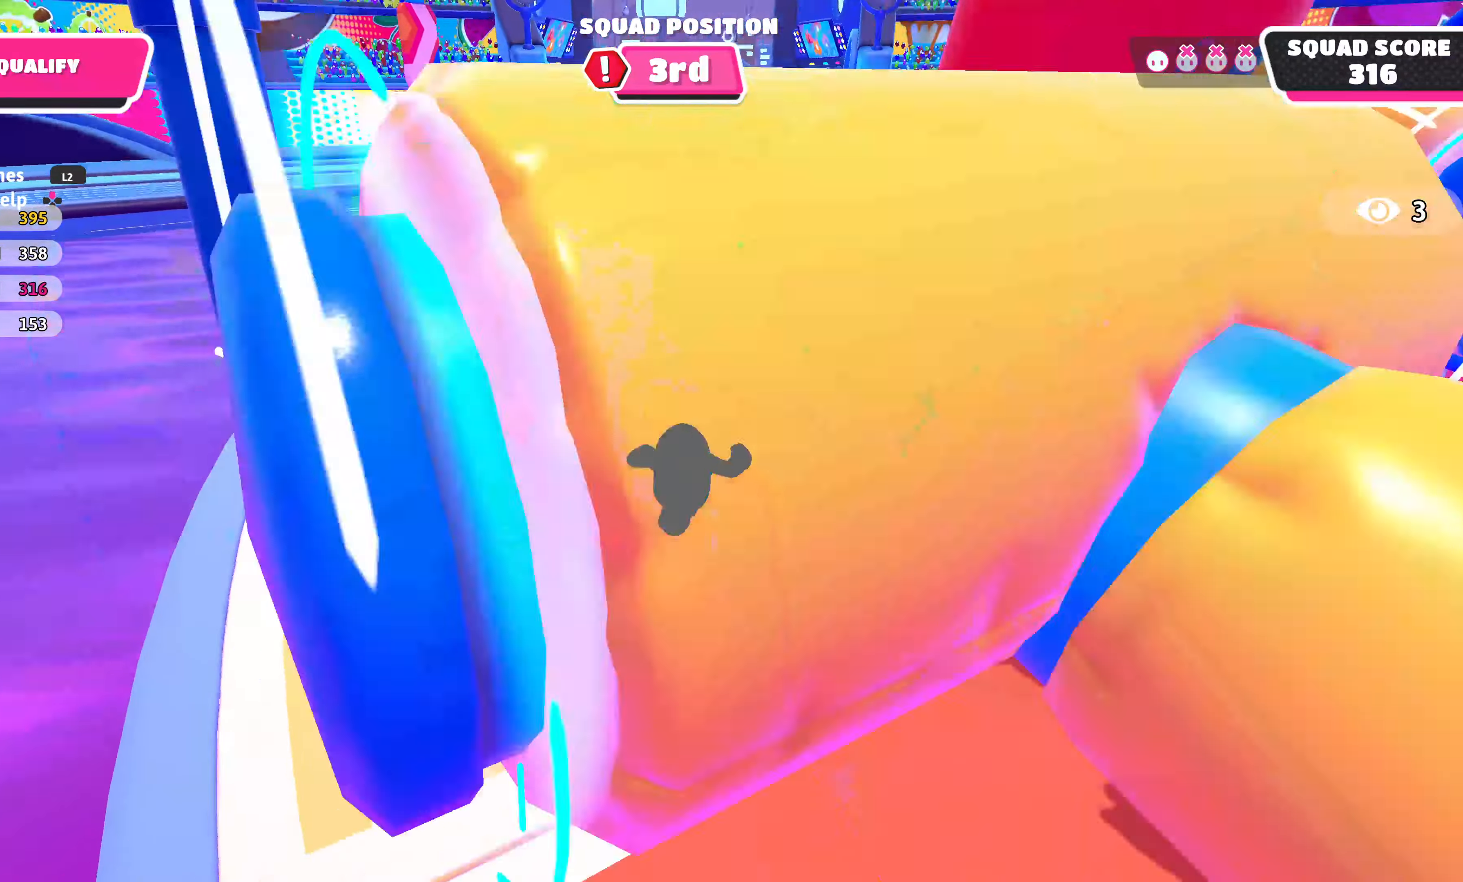
{"buttons": [], "left_stick": "up", "right_stick": "center", "events": [[34, "right_stick", "center"]]}
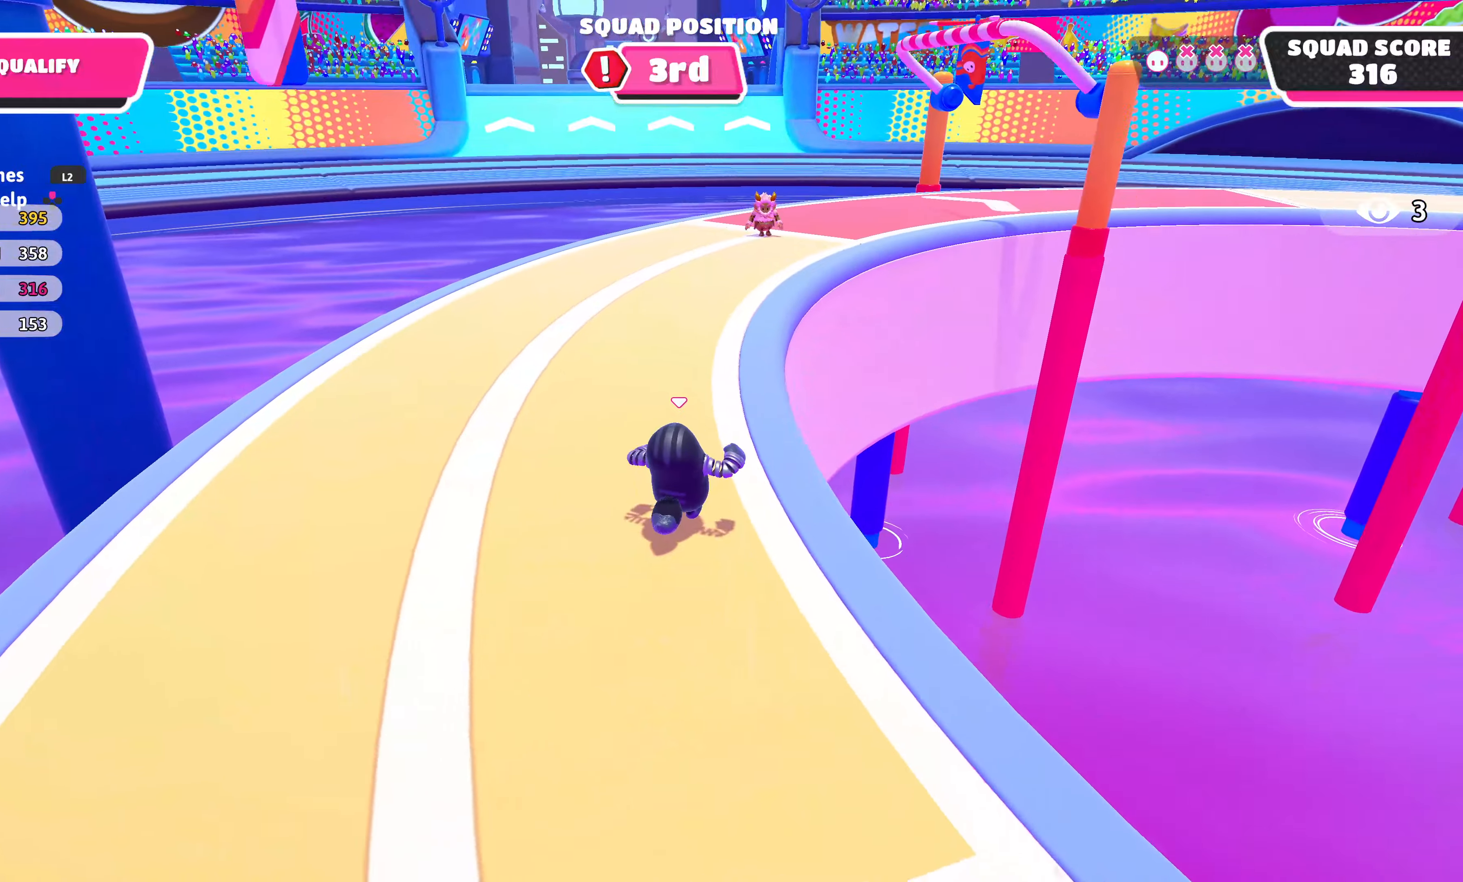
{"buttons": [], "left_stick": "up", "right_stick": "right", "events": [[33, "right_stick", "right"], [166, "right_stick", "center"], [366, "right_stick", "right"]]}
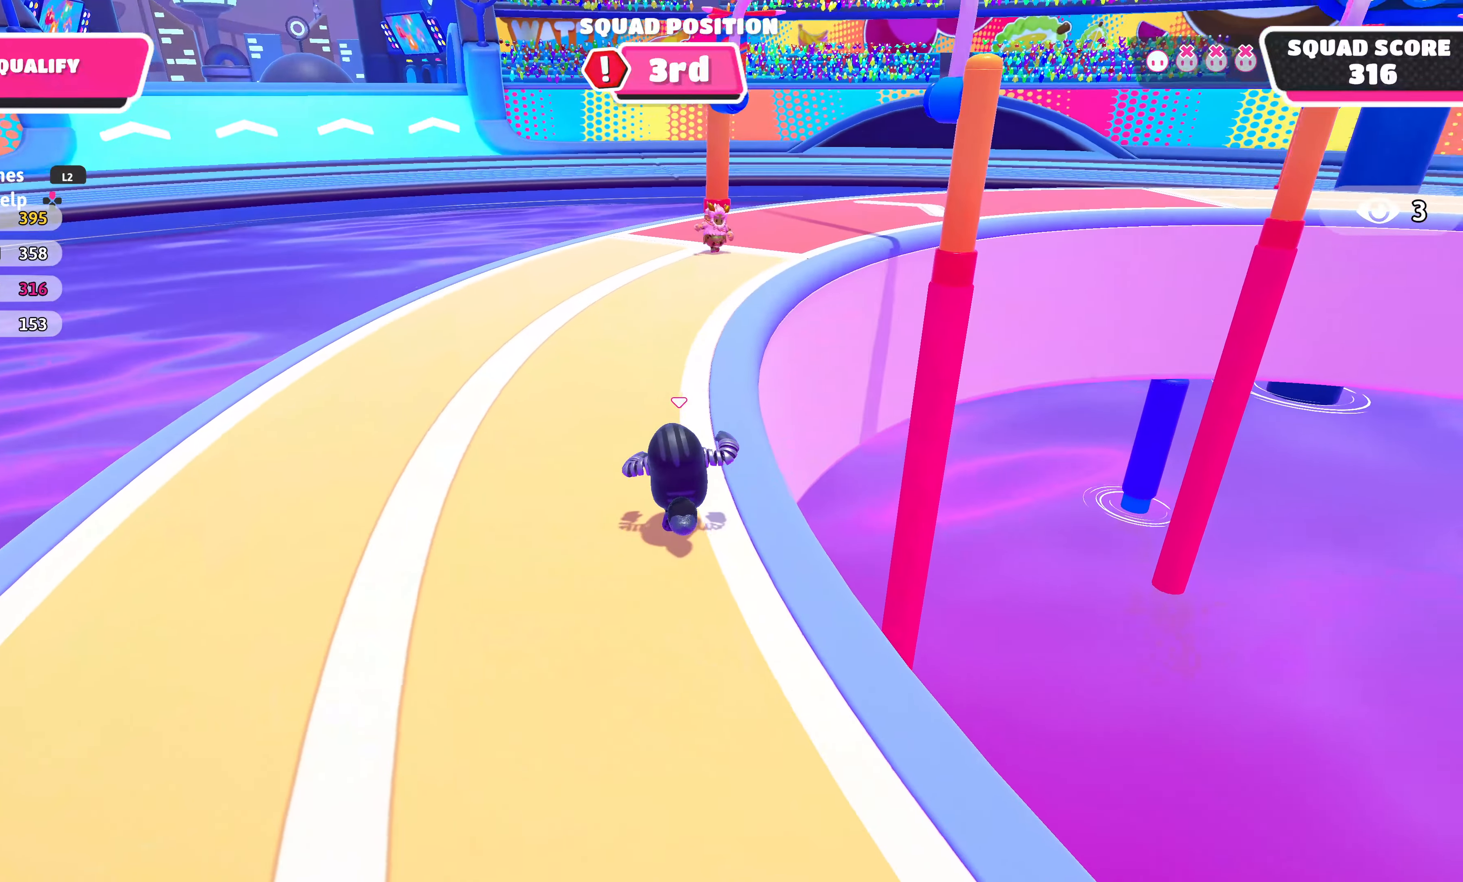
{"buttons": [], "left_stick": "up", "right_stick": "right", "events": [[33, "right_stick", "center"], [400, "right_stick", "right"]]}
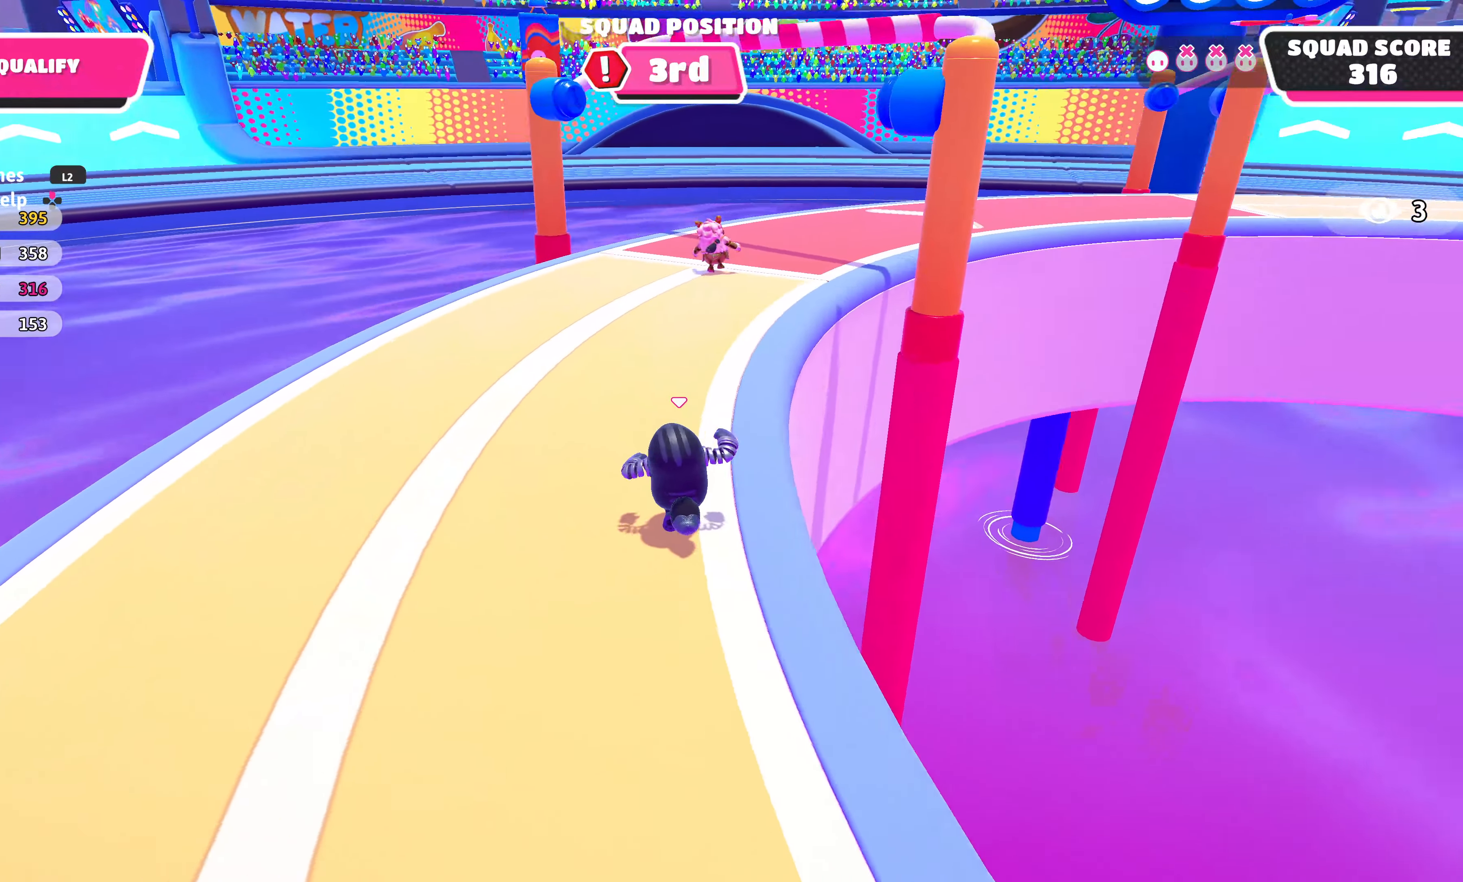
{"buttons": [], "left_stick": "up", "right_stick": "center", "events": [[33, "right_stick", "center"], [366, "CROSS", "down"], [466, "CROSS", "up"]]}
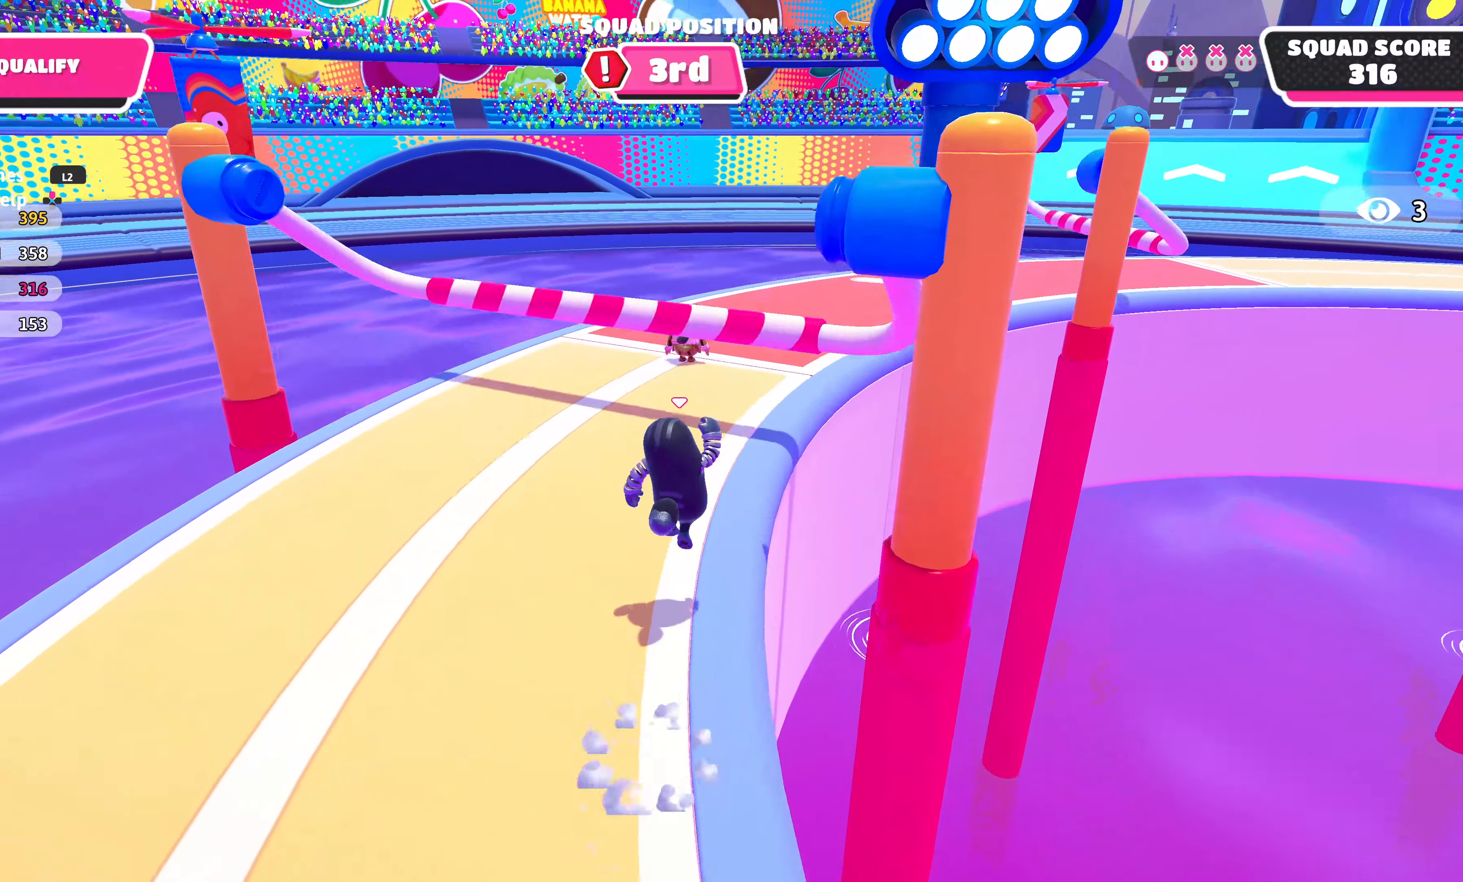
{"buttons": [], "left_stick": "up", "right_stick": "center", "events": [[133, "right_stick", "right"], [383, "right_stick", "center"]]}
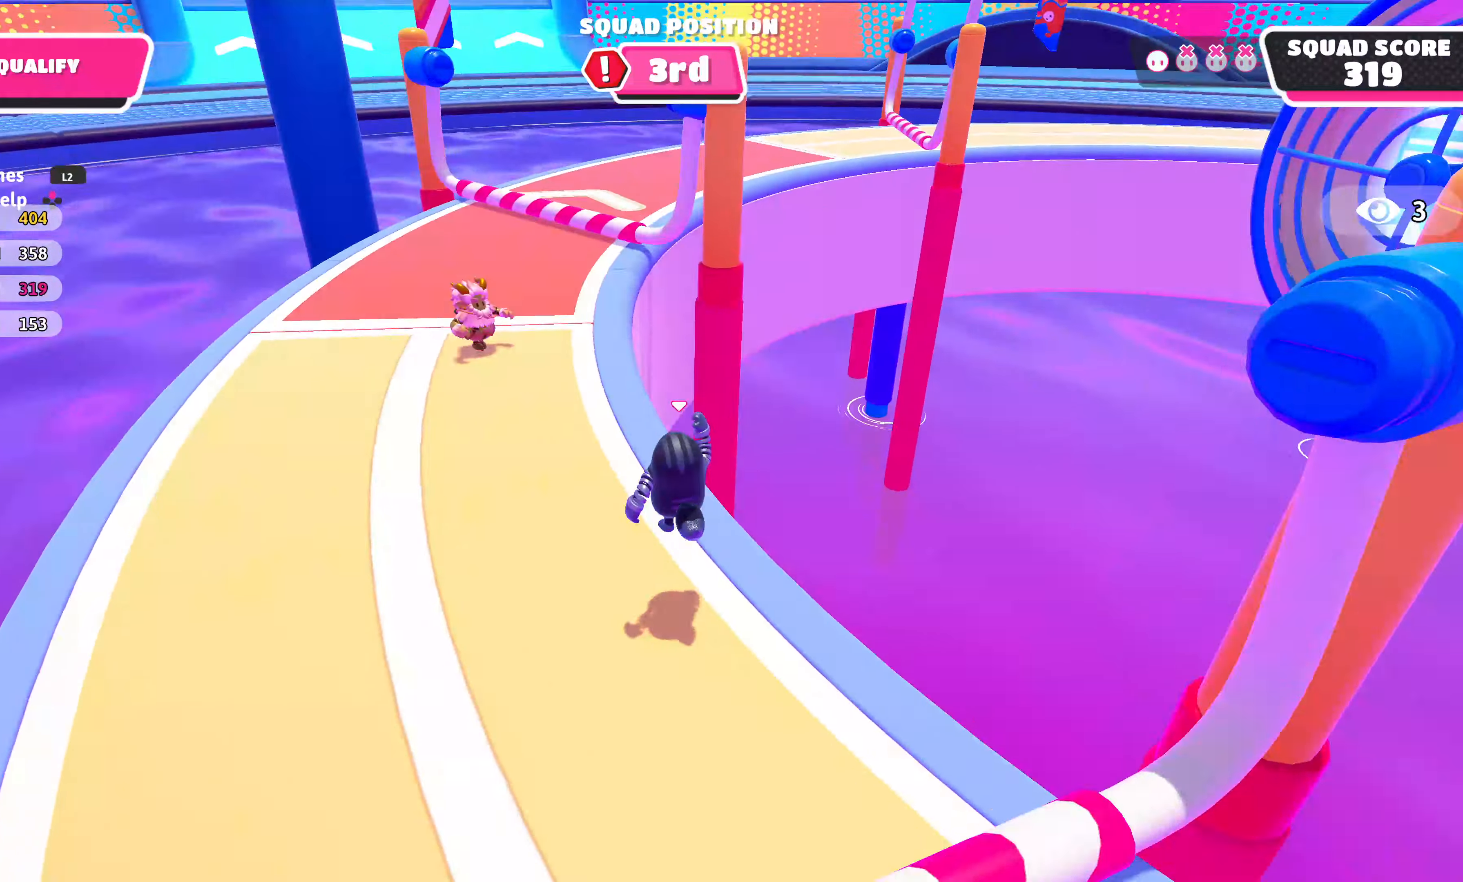
{"buttons": [], "left_stick": "up", "right_stick": "down-right", "events": [[16, "right_stick", "right"], [250, "right_stick", "center"], [466, "right_stick", "down-right"]]}
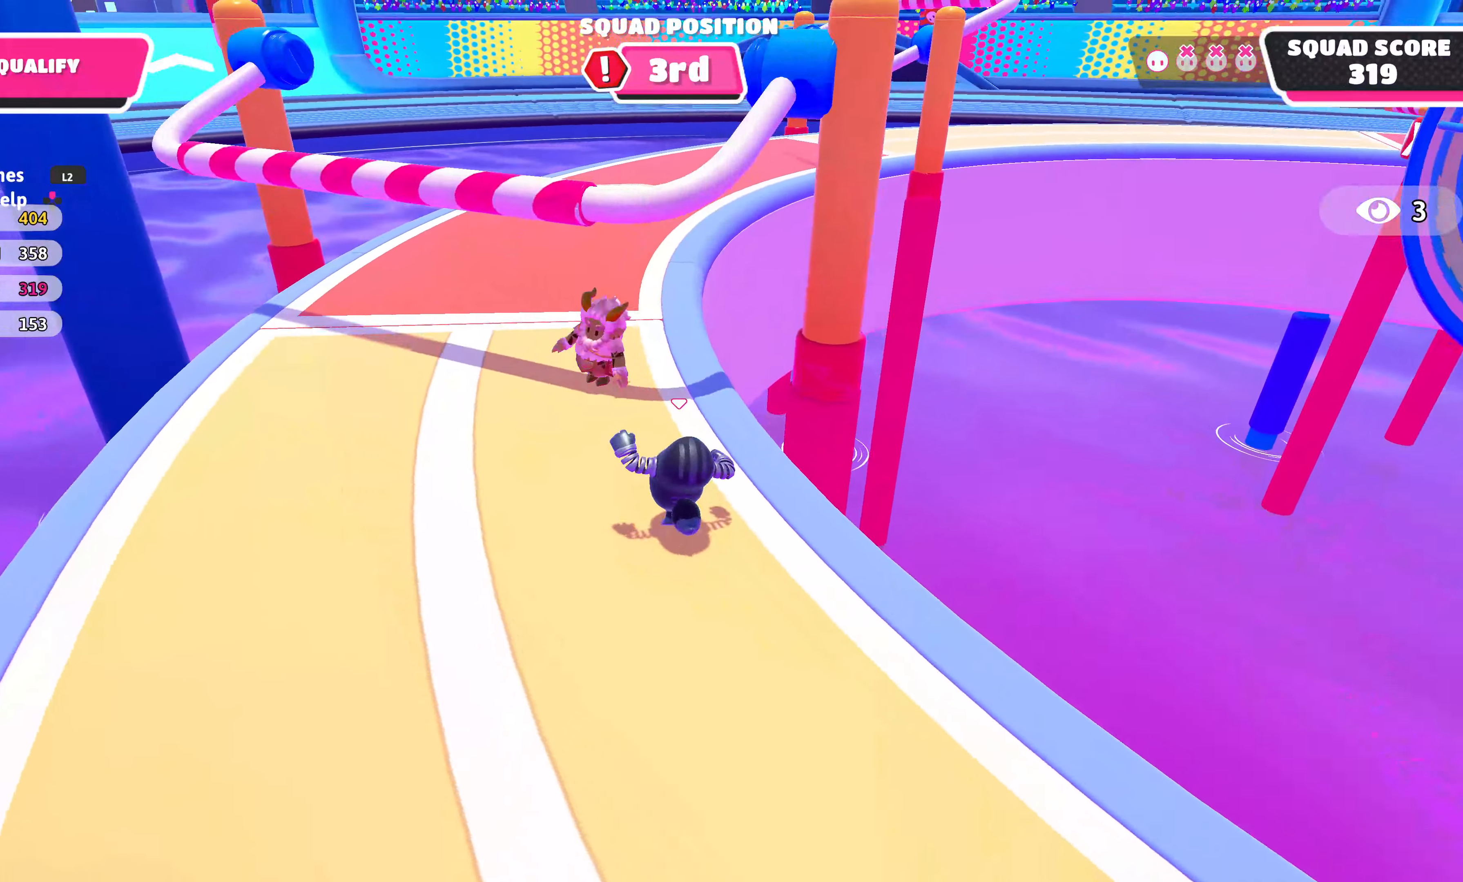
{"buttons": [], "left_stick": "up", "right_stick": "center", "events": [[83, "right_stick", "center"], [183, "R2", "down"], [300, "R2", "up"]]}